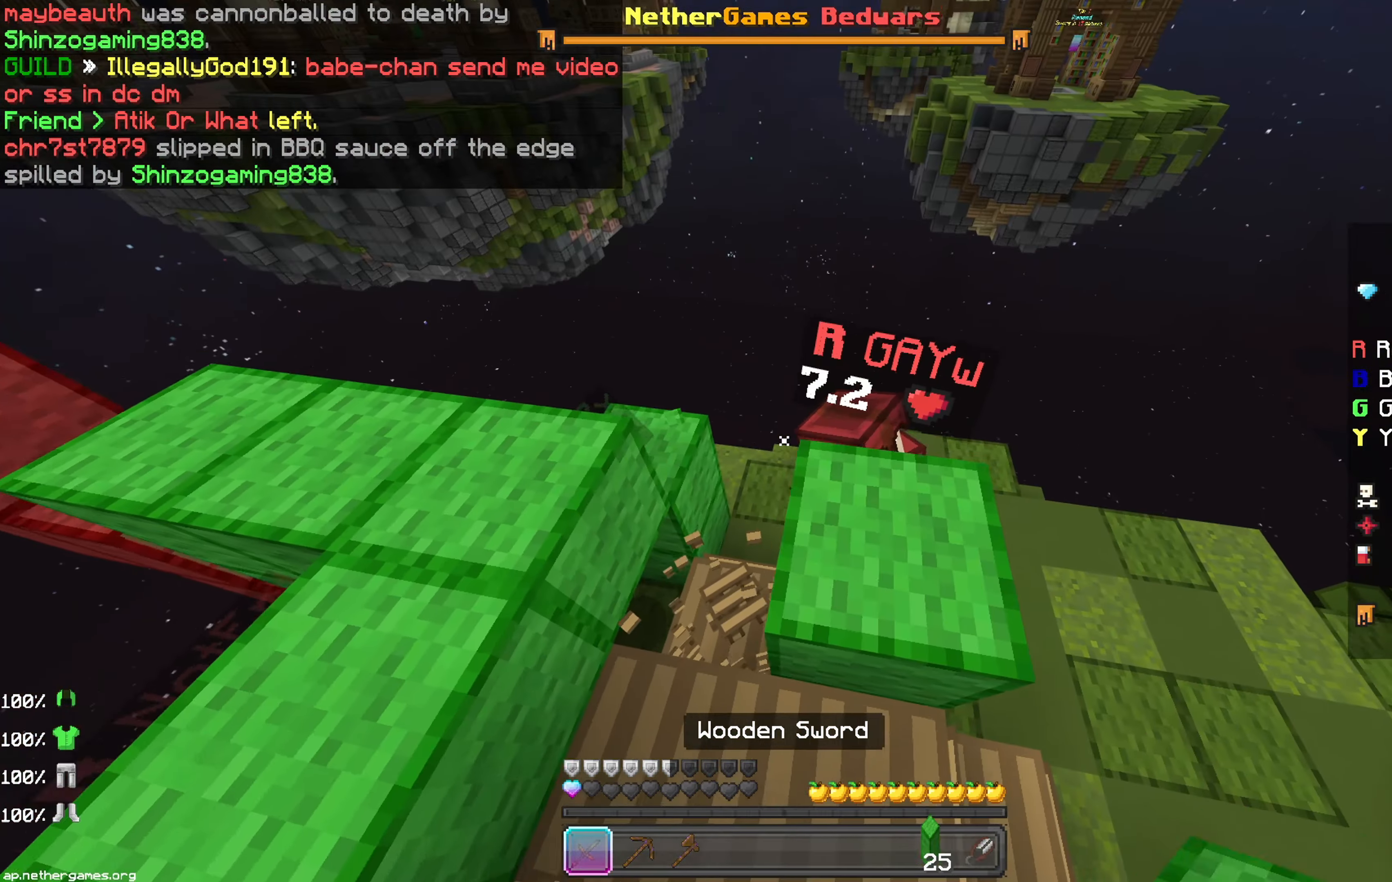
Gameplay with keyboard and mouse; each line is a JSON object with the keys and mouse buttons held at the frame after it. "events" lists presses ("down") and releases ("up") of "down", "left", "right", "space", "up", "mouse_left" and "mouse_right" between this image and that frame as [ms after this image, input, new state], when the widget could be followed in between. "mouse_left", "mouse_right" = the "left", "right" buttons of the "mouse" list. No other keys are recorded. Fast repeated clicks can show as one long hold. Mouse movement is not recorded.
{"keys": ["left"], "mouse": ["left"], "events": [[50, "mouse_left", "up"], [83, "mouse_left", "down"], [117, "mouse_left", "up"], [233, "left", "down"], [250, "mouse_left", "down"], [283, "mouse_left", "up"], [317, "mouse_left", "down"], [367, "mouse_left", "up"], [367, "up", "up"], [417, "mouse_left", "down"], [433, "mouse_left", "up"], [500, "mouse_left", "down"]]}
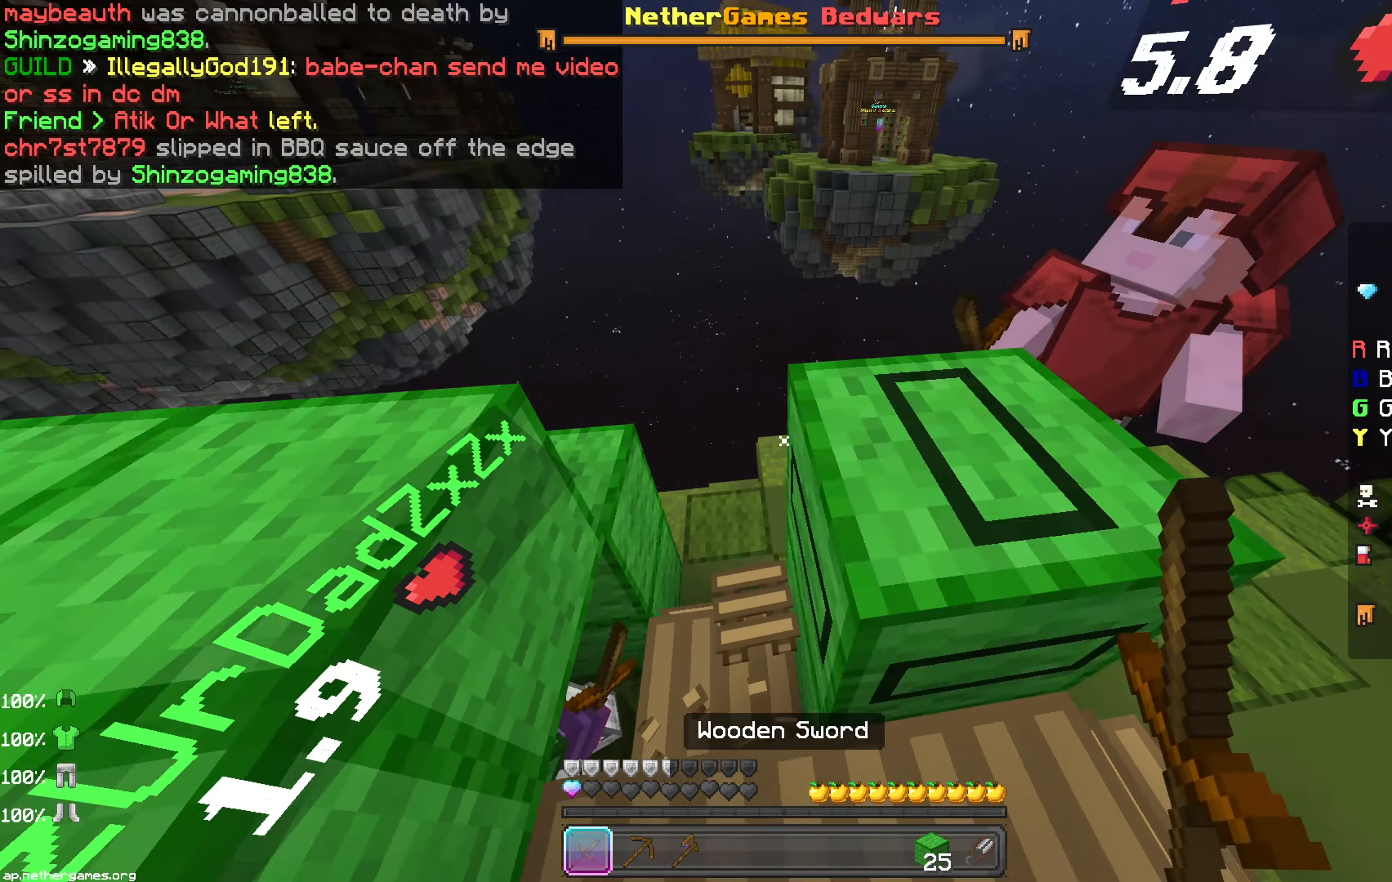
{"keys": [], "mouse": [], "events": [[50, "mouse_left", "up"], [133, "mouse_left", "down"], [150, "mouse_left", "up"], [150, "up", "down"], [167, "left", "up"], [183, "mouse_left", "down"], [200, "mouse_left", "up"], [267, "mouse_left", "down"], [267, "up", "up"], [300, "mouse_left", "up"], [350, "mouse_left", "down"], [367, "down", "down"], [400, "mouse_left", "up"], [467, "down", "up"]]}
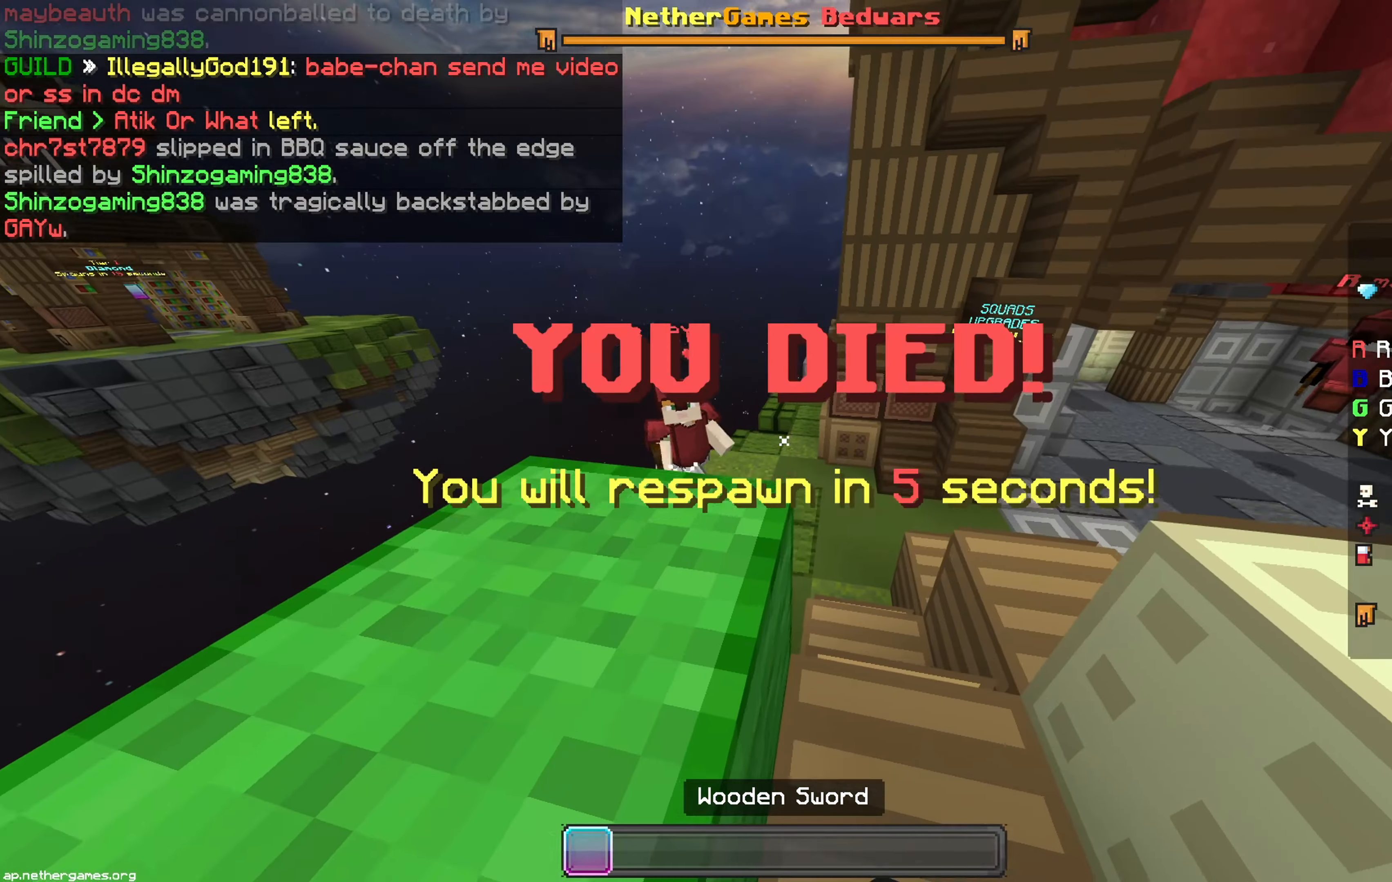
{"keys": ["down"], "mouse": [], "events": [[17, "left", "down"], [333, "mouse_left", "down"], [367, "down", "down"], [417, "left", "up"], [483, "mouse_left", "up"]]}
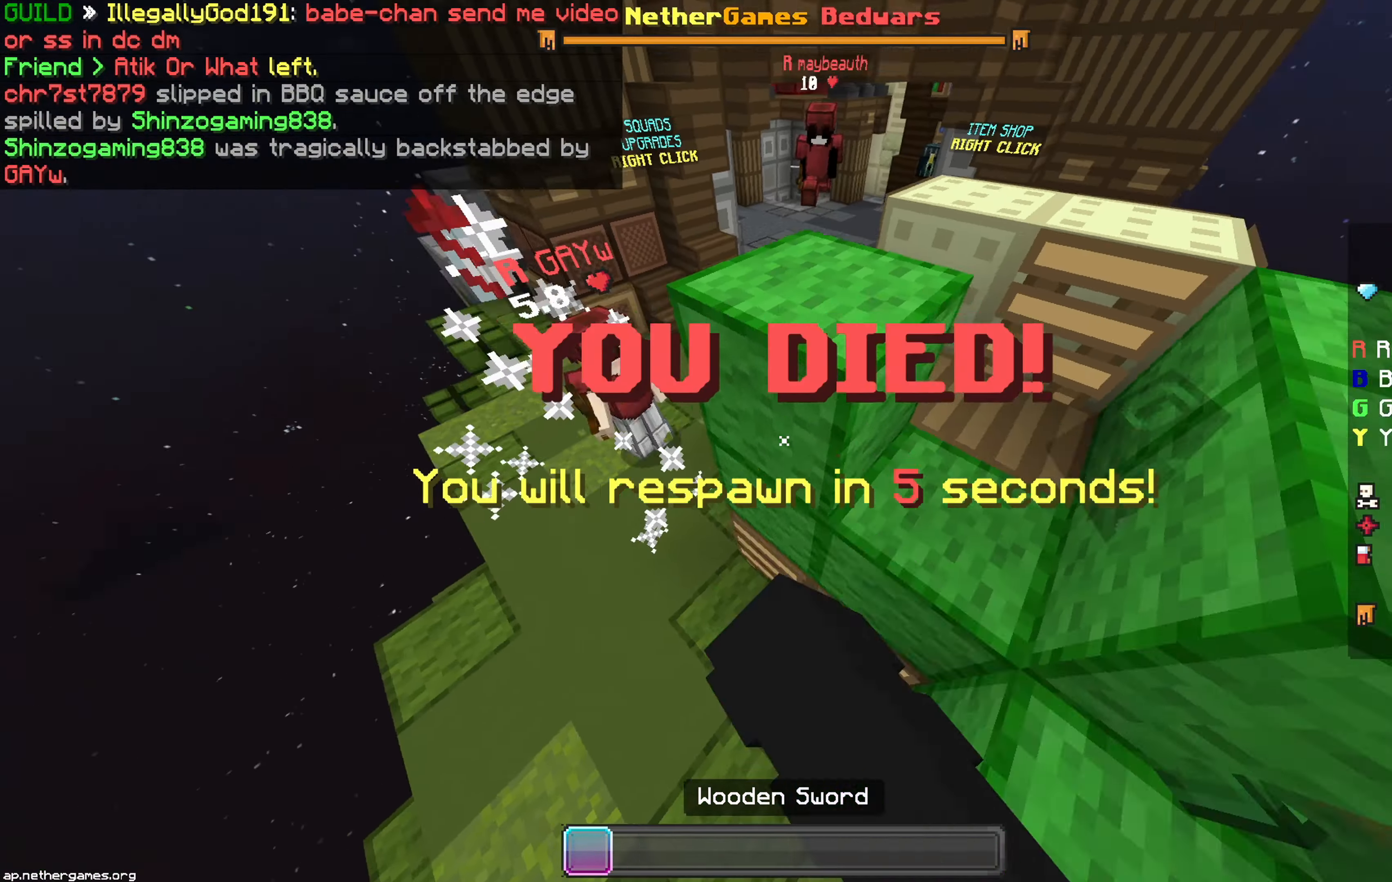
{"keys": [], "mouse": [], "events": [[117, "down", "up"]]}
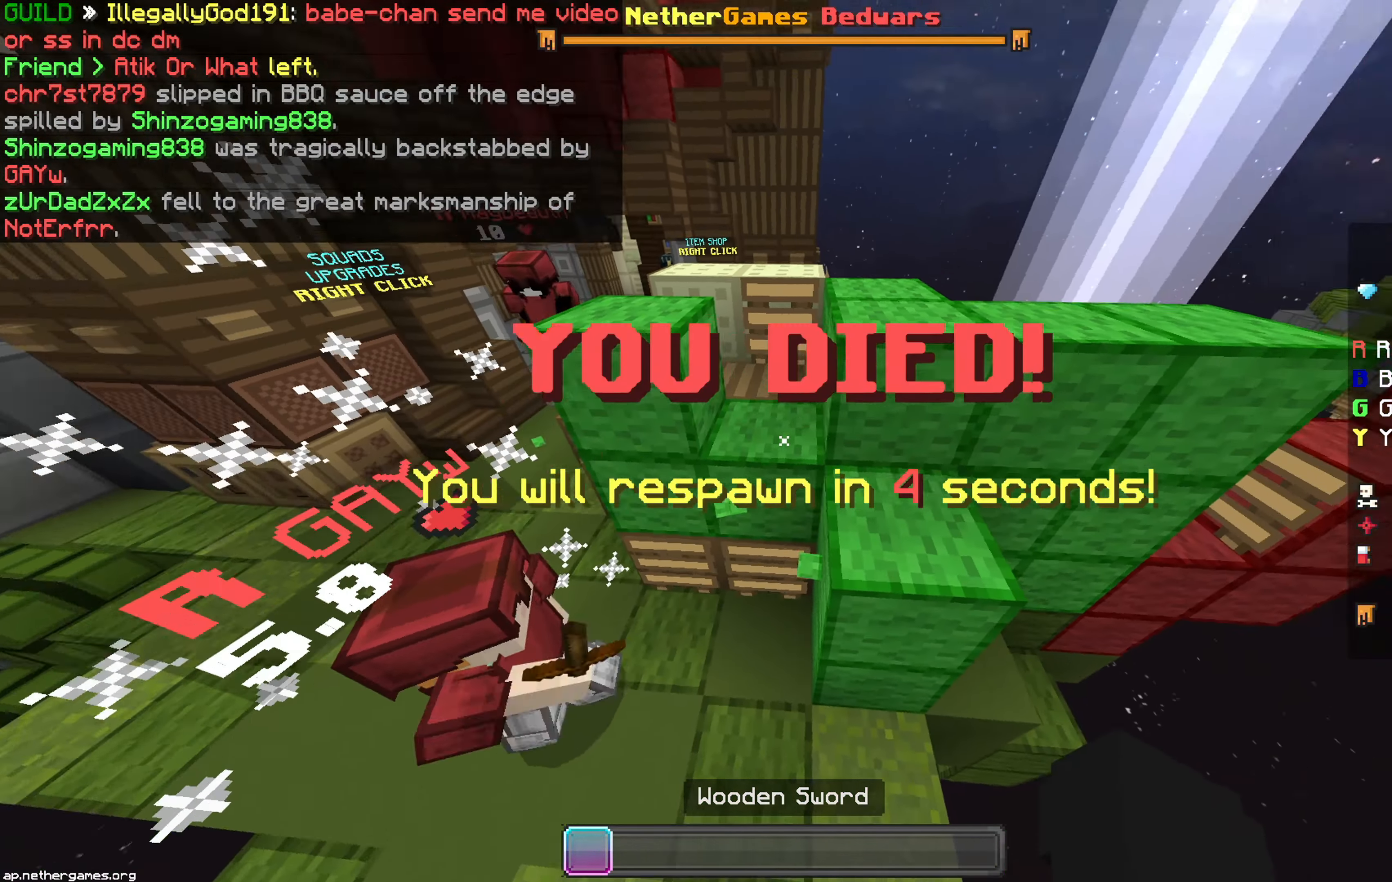
{"keys": ["down"], "mouse": [], "events": [[33, "left", "down"], [233, "left", "up"], [333, "down", "down"]]}
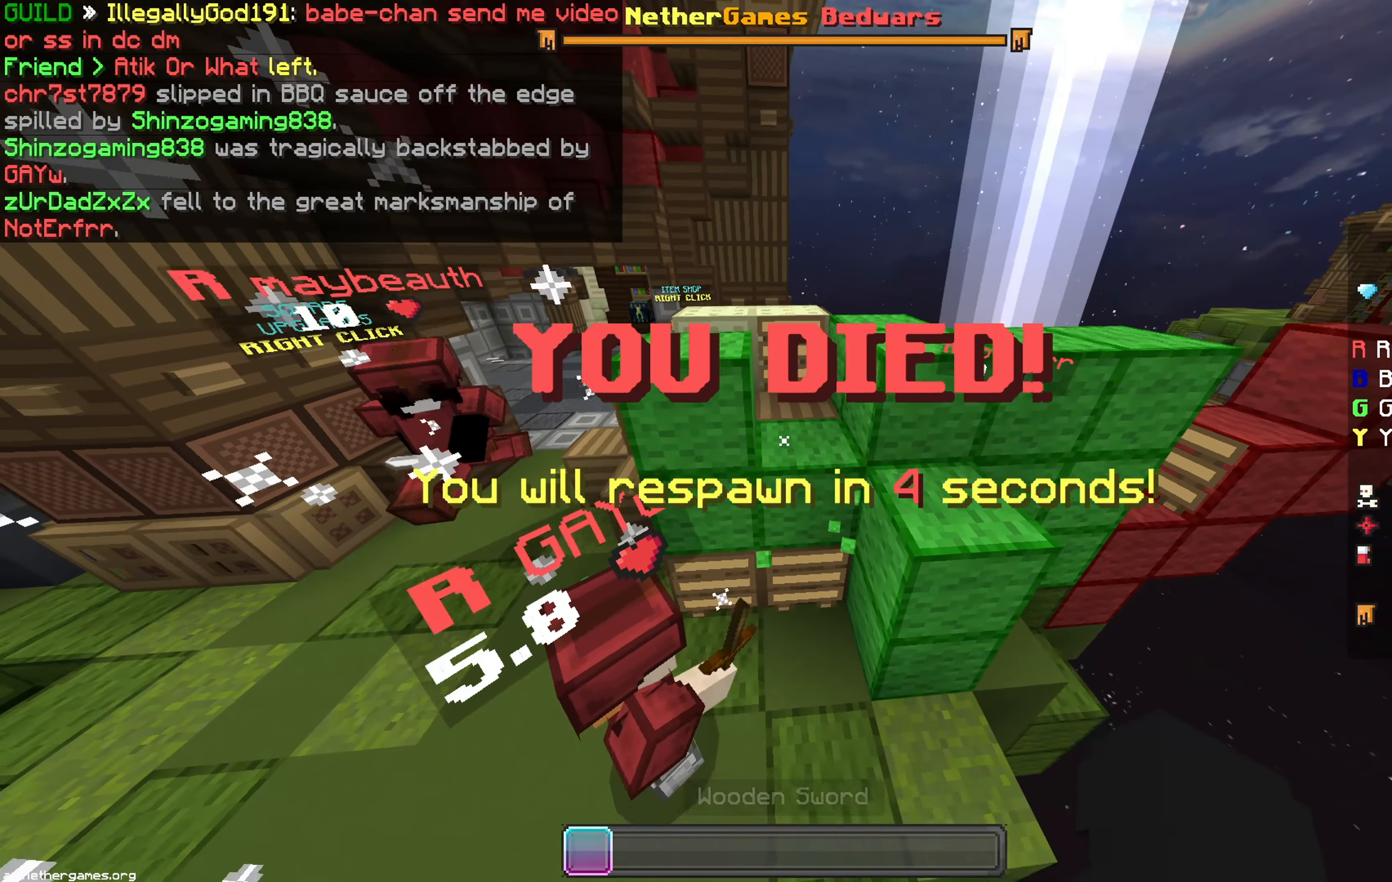
{"keys": [], "mouse": ["left"], "events": [[233, "down", "up"], [450, "mouse_left", "down"]]}
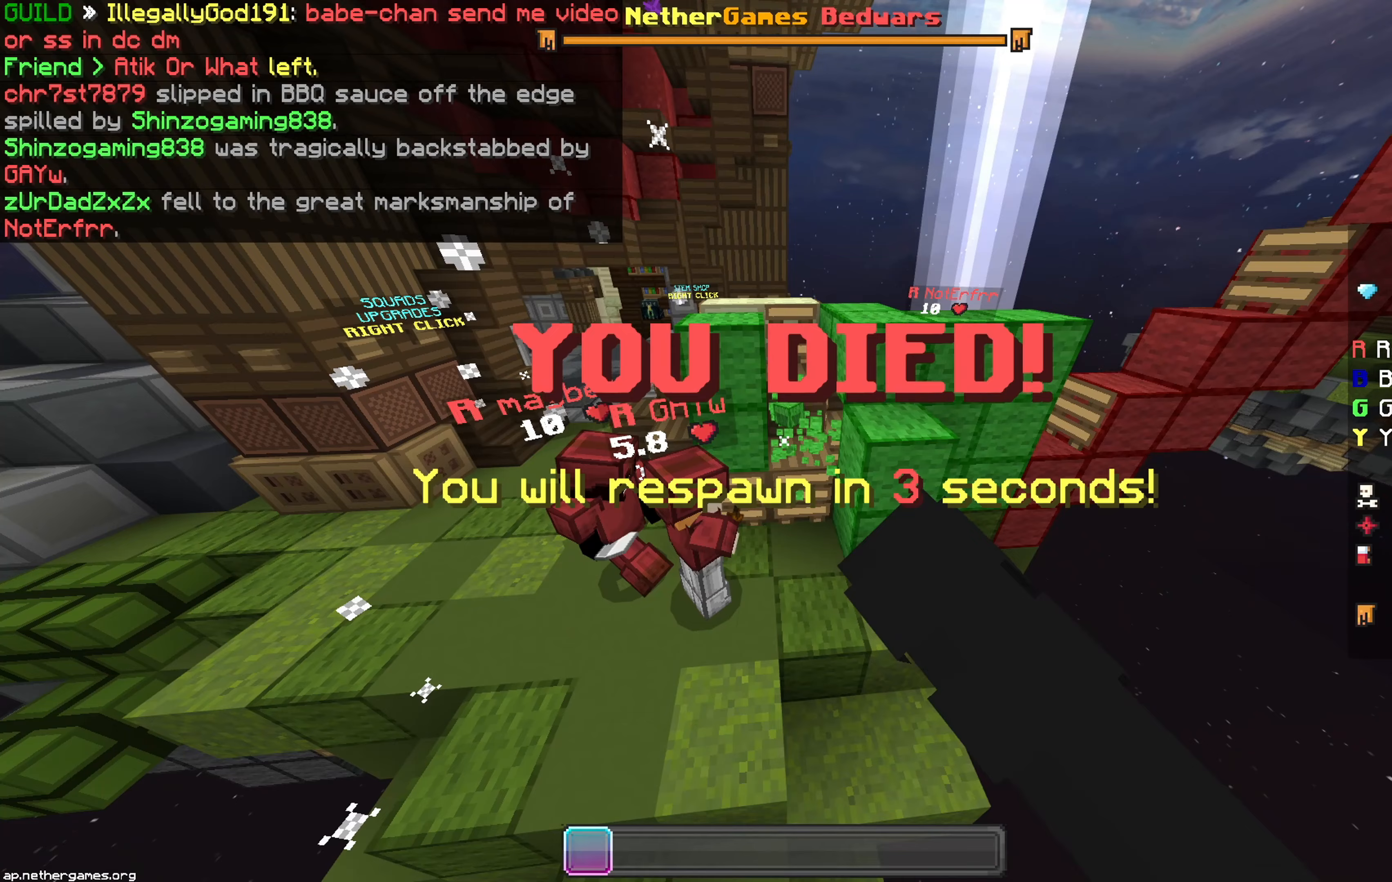
{"keys": ["right", "up"], "mouse": [], "events": [[33, "mouse_left", "up"], [267, "space", "down"], [267, "up", "down"], [317, "right", "down"], [417, "space", "up"]]}
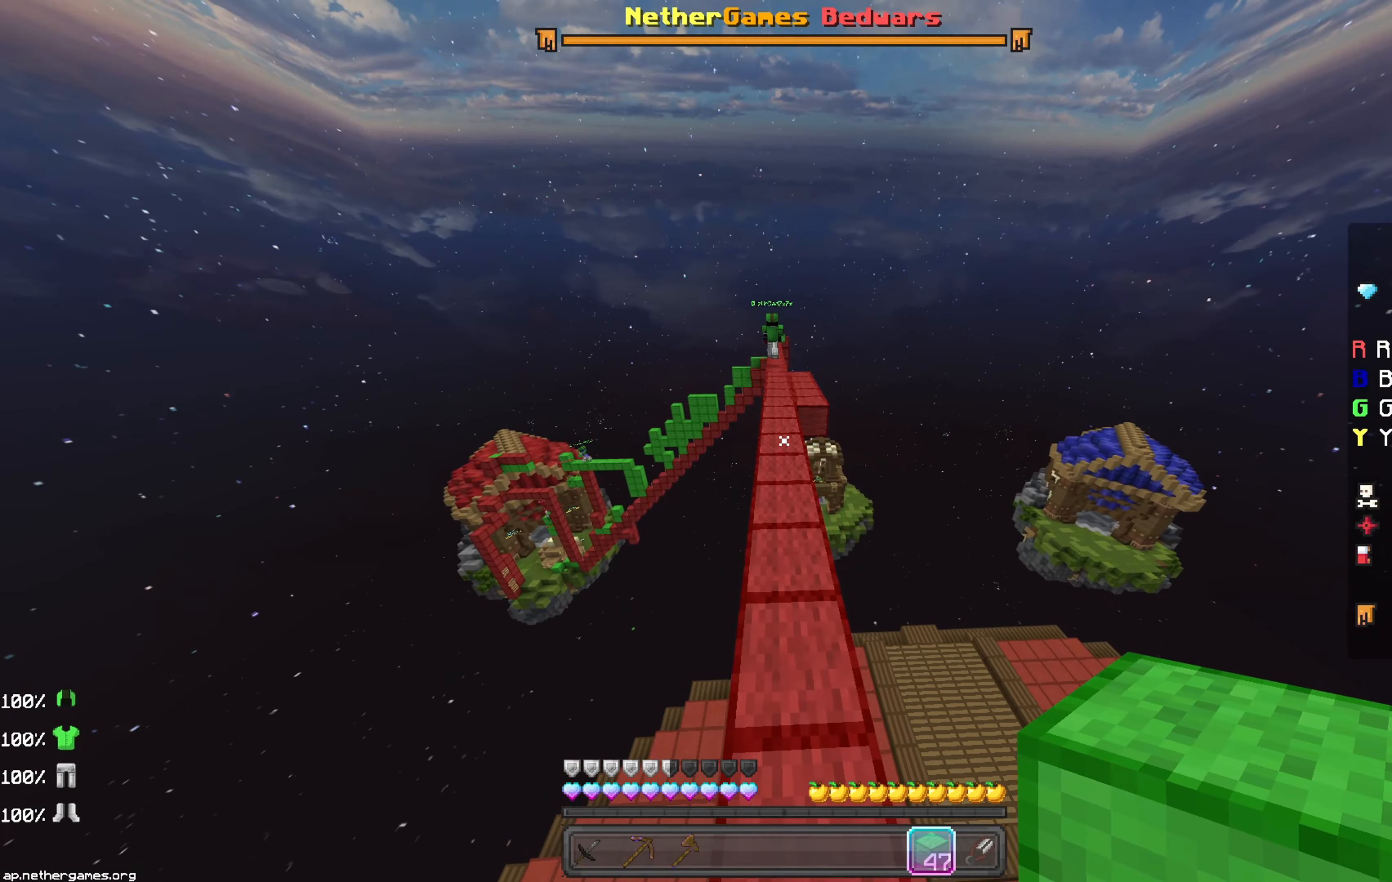
{"keys": ["space", "up"], "mouse": [], "events": [[33, "right", "up"], [333, "space", "down"], [417, "mouse_left", "down"], [467, "mouse_left", "up"]]}
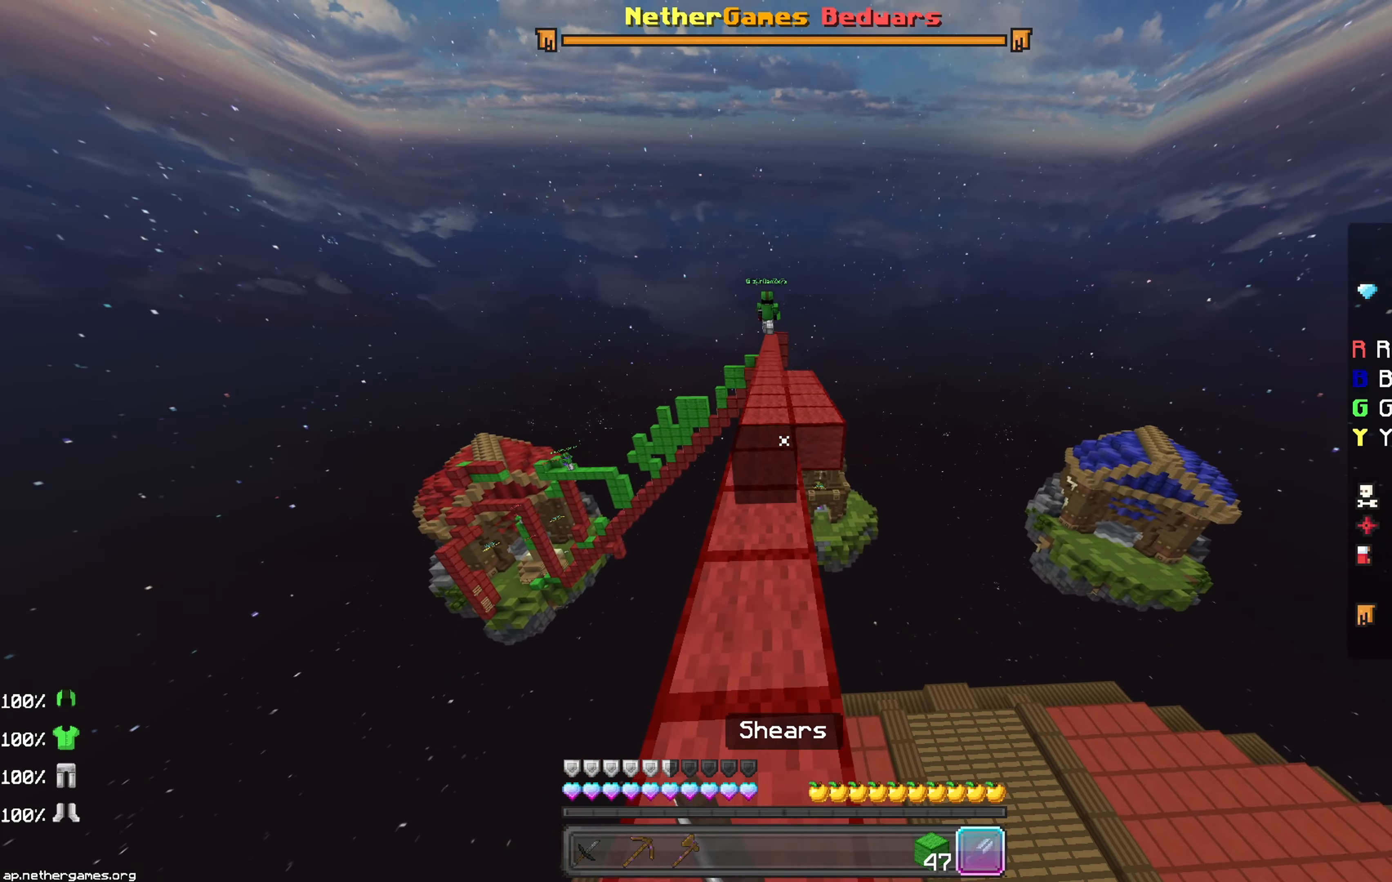
{"keys": ["space", "up"], "mouse": [], "events": [[67, "space", "up"], [133, "left", "down"], [233, "left", "up"], [417, "mouse_left", "down"], [433, "space", "down"], [450, "mouse_left", "up"]]}
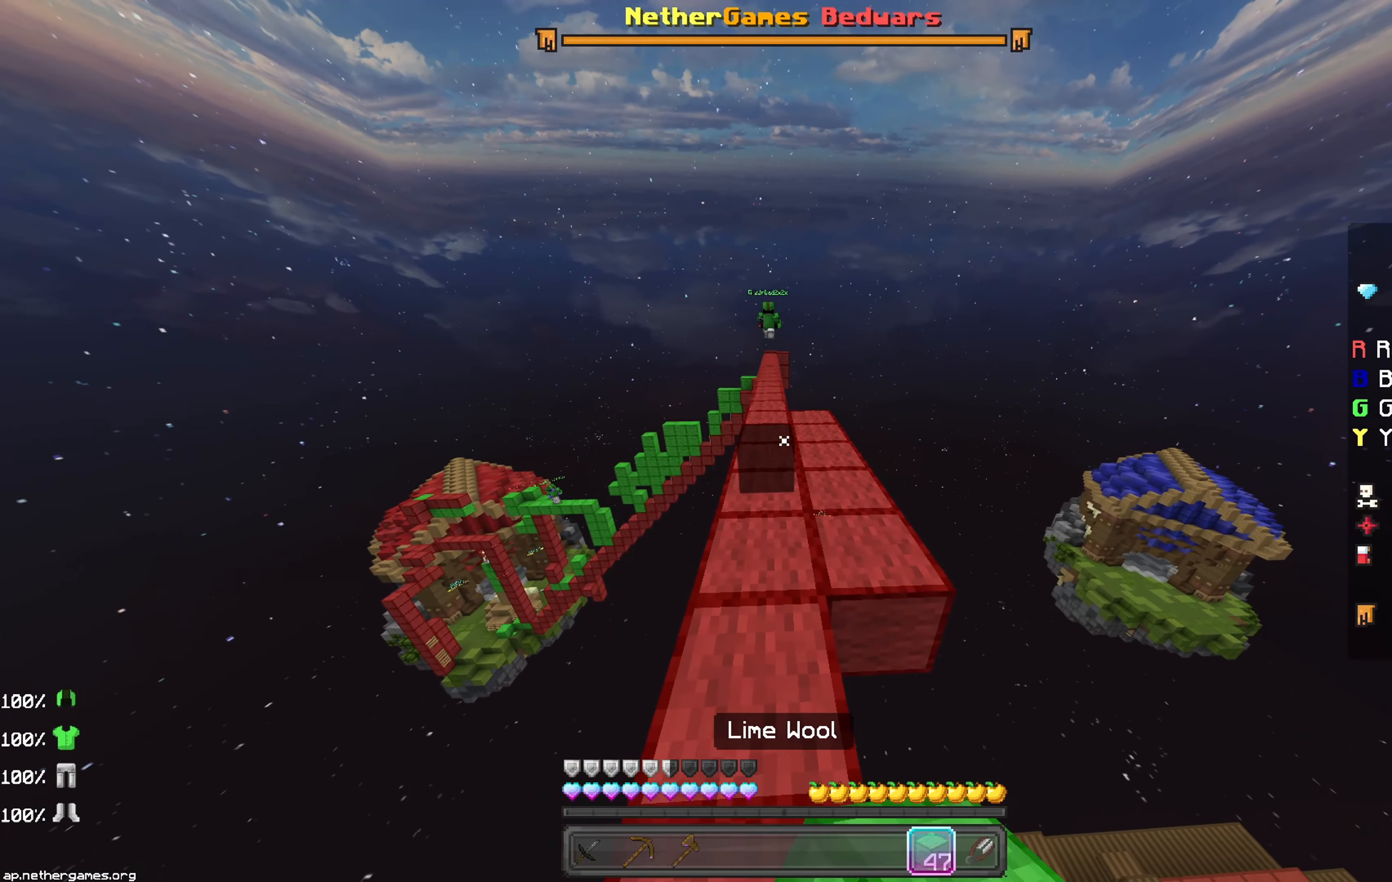
{"keys": ["space", "up"], "mouse": [], "events": [[33, "mouse_left", "down"], [83, "mouse_left", "up"], [150, "mouse_left", "down"], [200, "mouse_left", "up"]]}
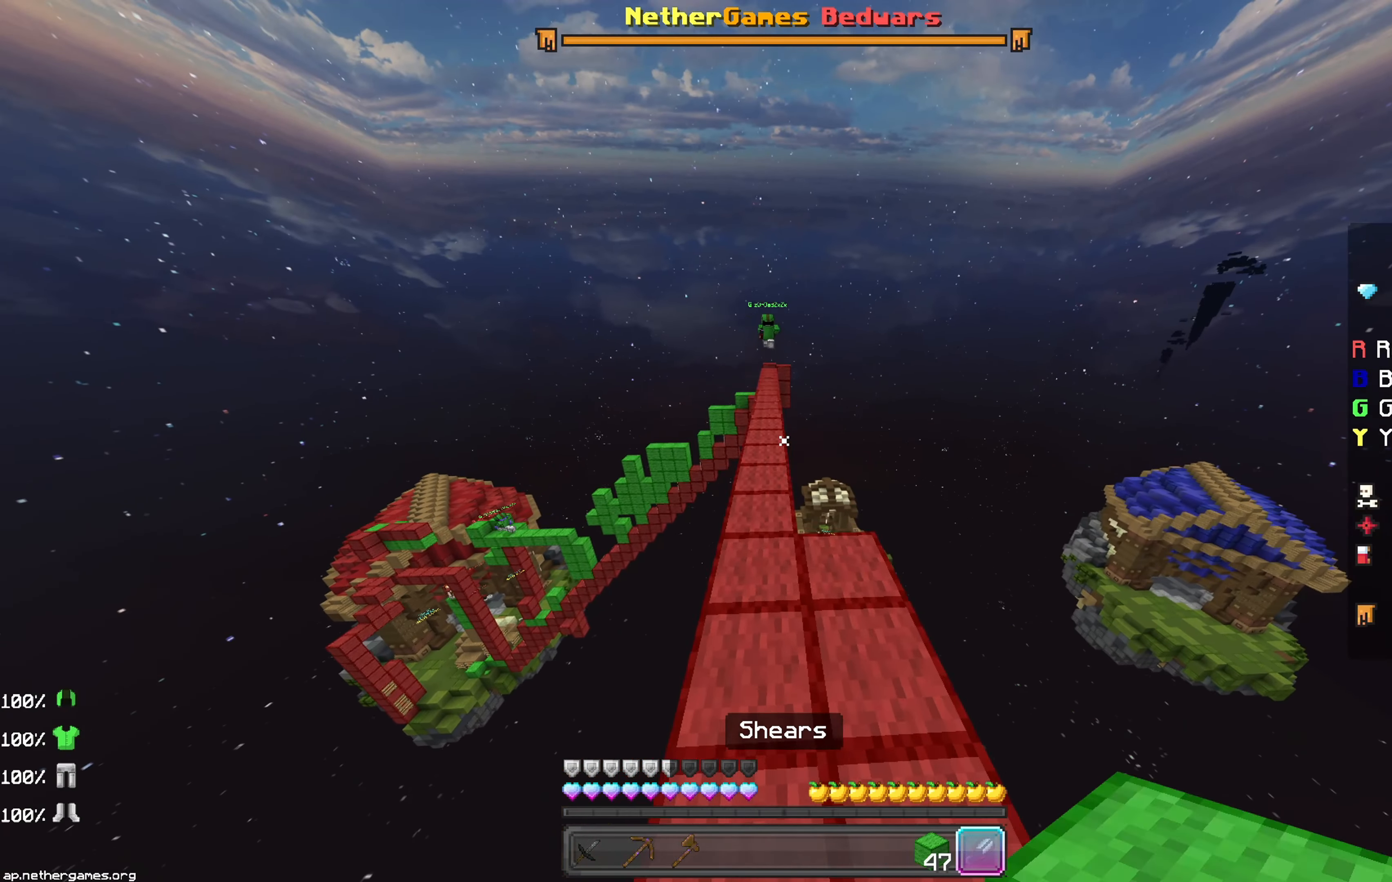
{"keys": ["space", "up"], "mouse": ["left"], "events": [[50, "mouse_left", "down"], [150, "mouse_left", "up"], [467, "mouse_left", "down"]]}
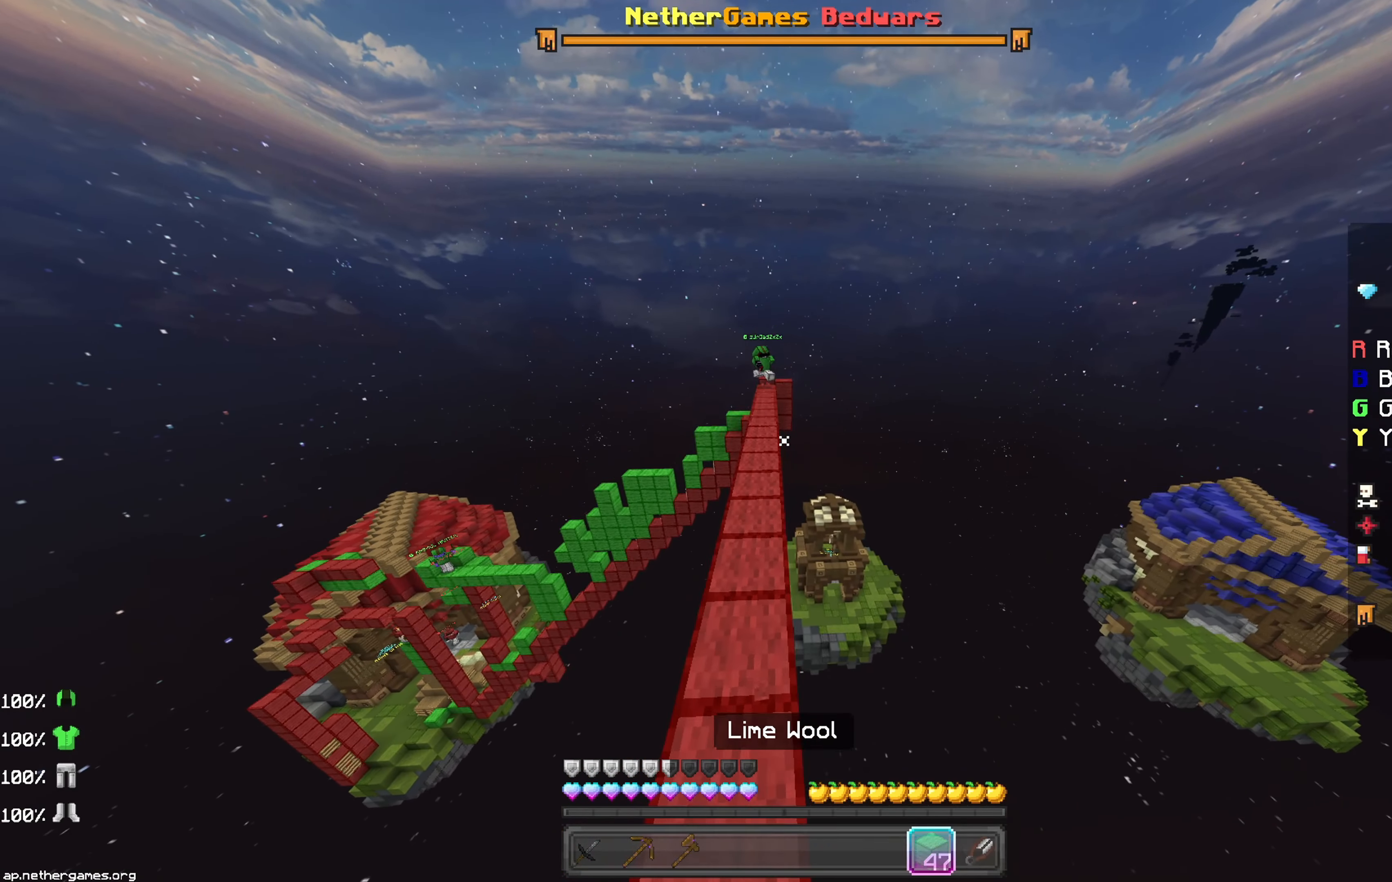
{"keys": ["space", "up"], "mouse": ["left"], "events": [[33, "mouse_left", "up"], [500, "mouse_left", "down"]]}
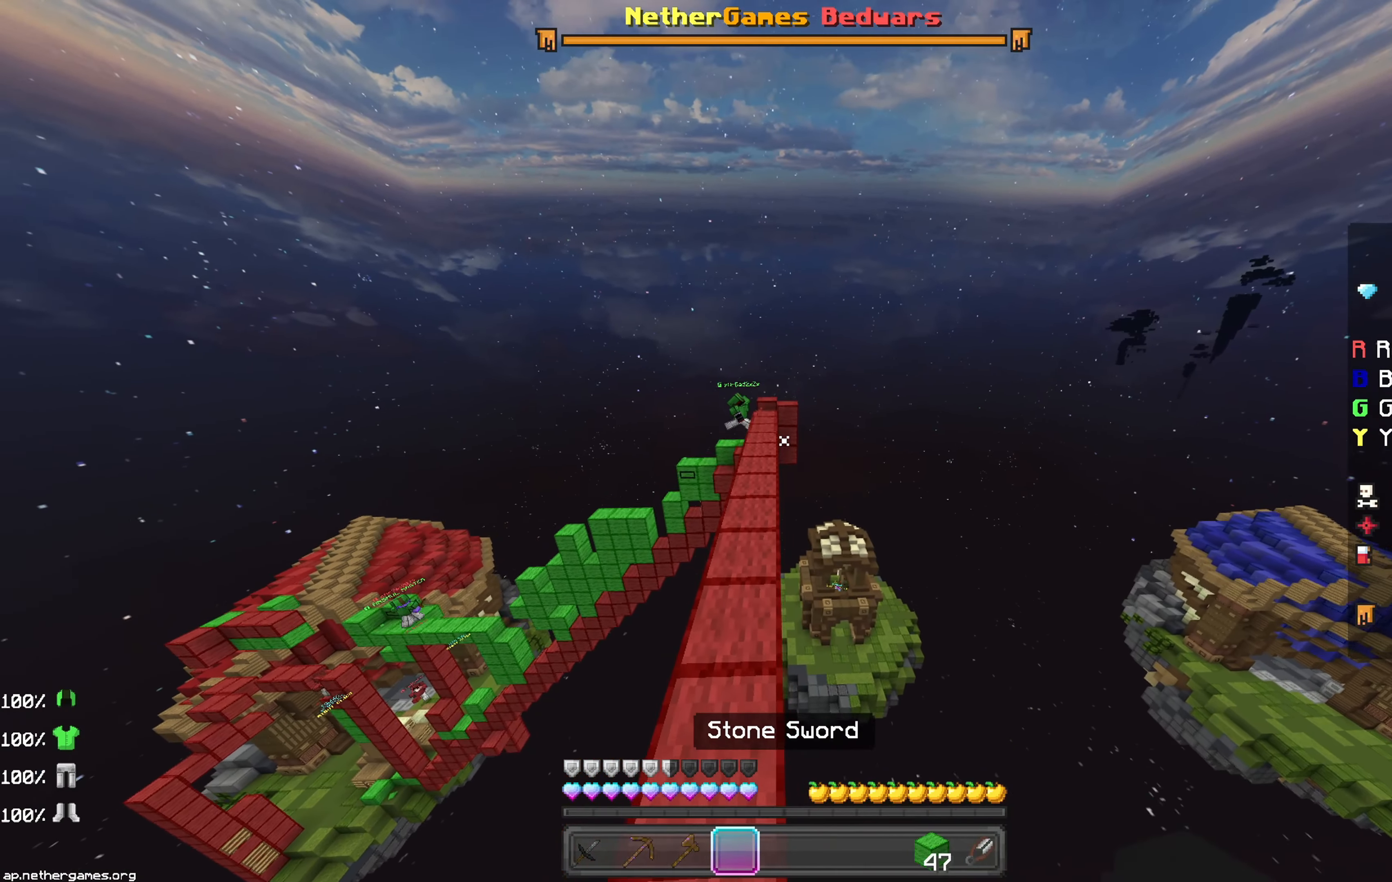
{"keys": ["space", "up"], "mouse": [], "events": [[17, "mouse_left", "up"], [33, "mouse_left", "down"], [67, "mouse_left", "up"], [133, "mouse_left", "down"], [200, "mouse_left", "up"]]}
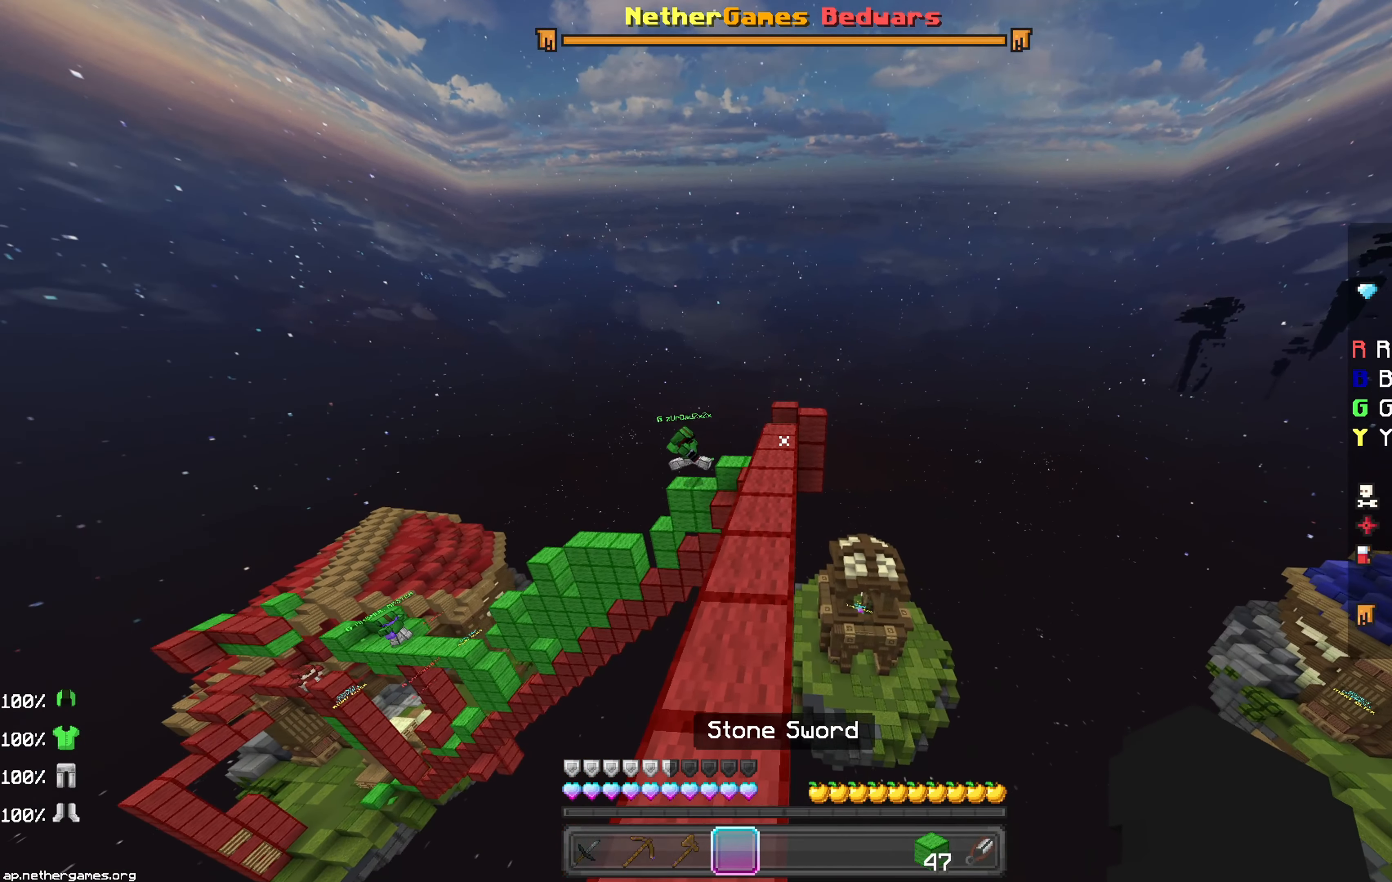
{"keys": ["space", "up"], "mouse": [], "events": [[83, "space", "up"], [433, "mouse_left", "down"], [433, "space", "down"], [483, "mouse_left", "up"]]}
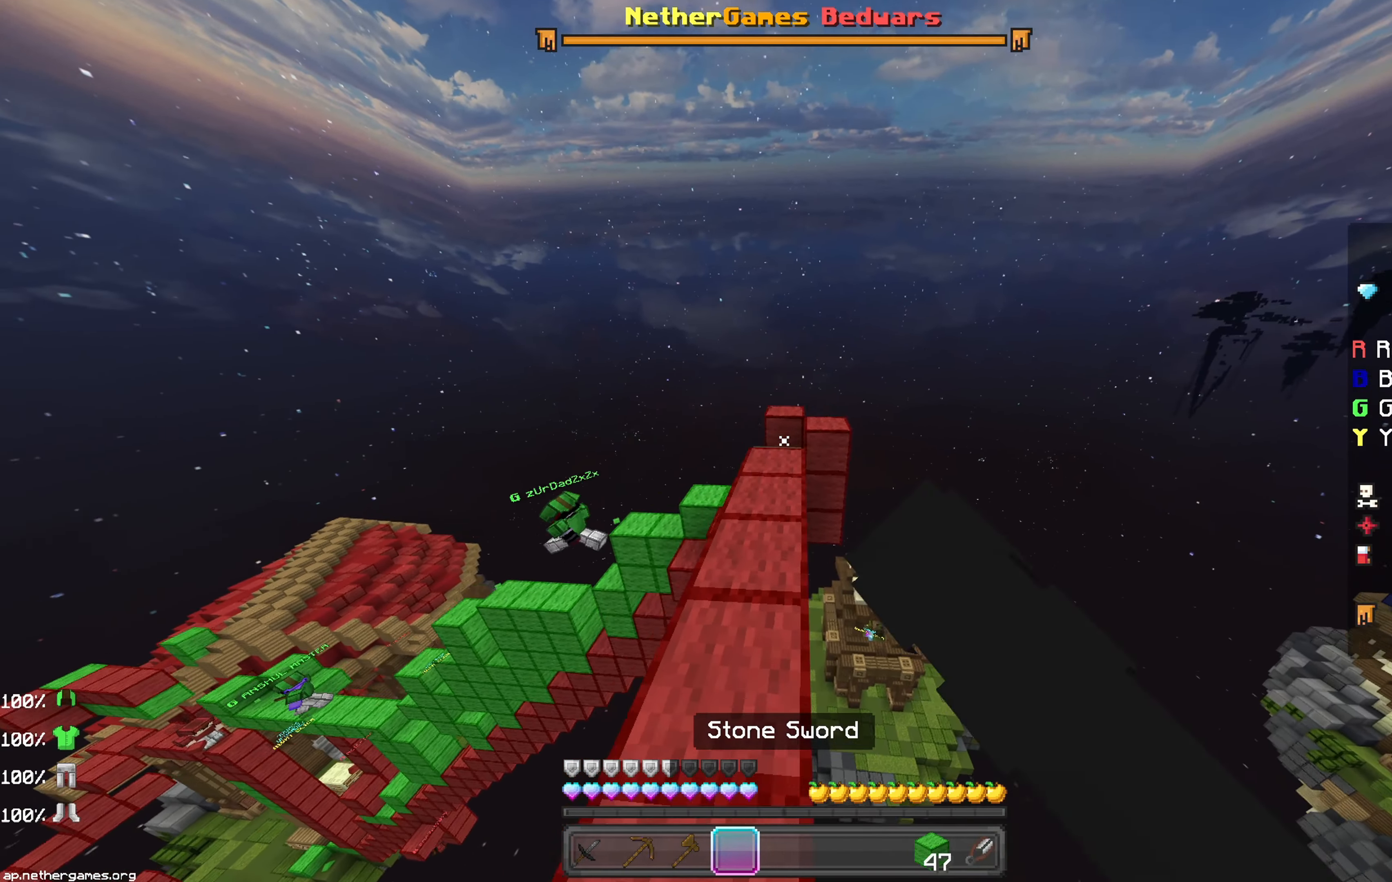
{"keys": ["up"], "mouse": [], "events": [[133, "space", "up"]]}
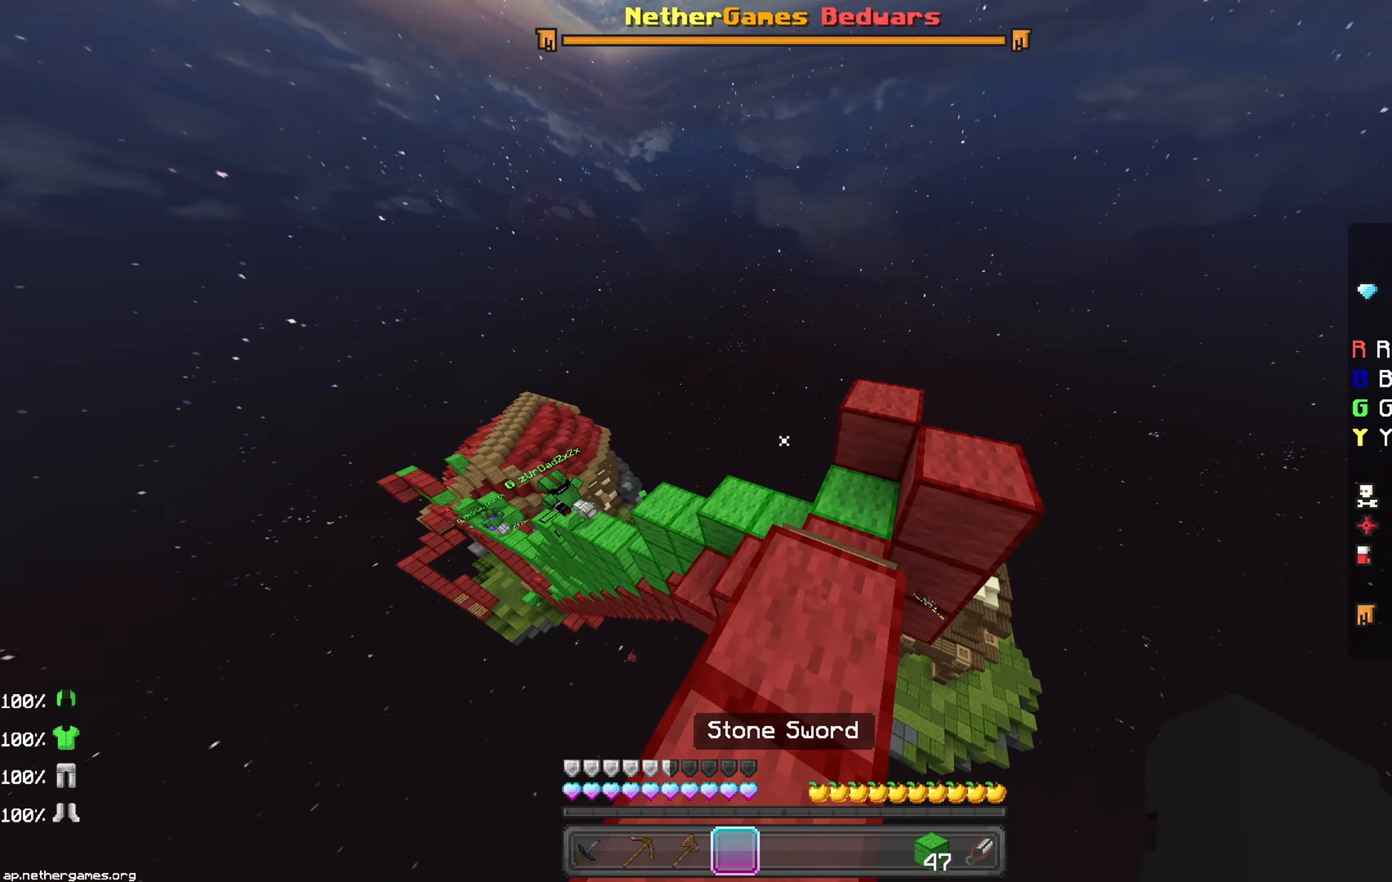
{"keys": ["up"], "mouse": [], "events": []}
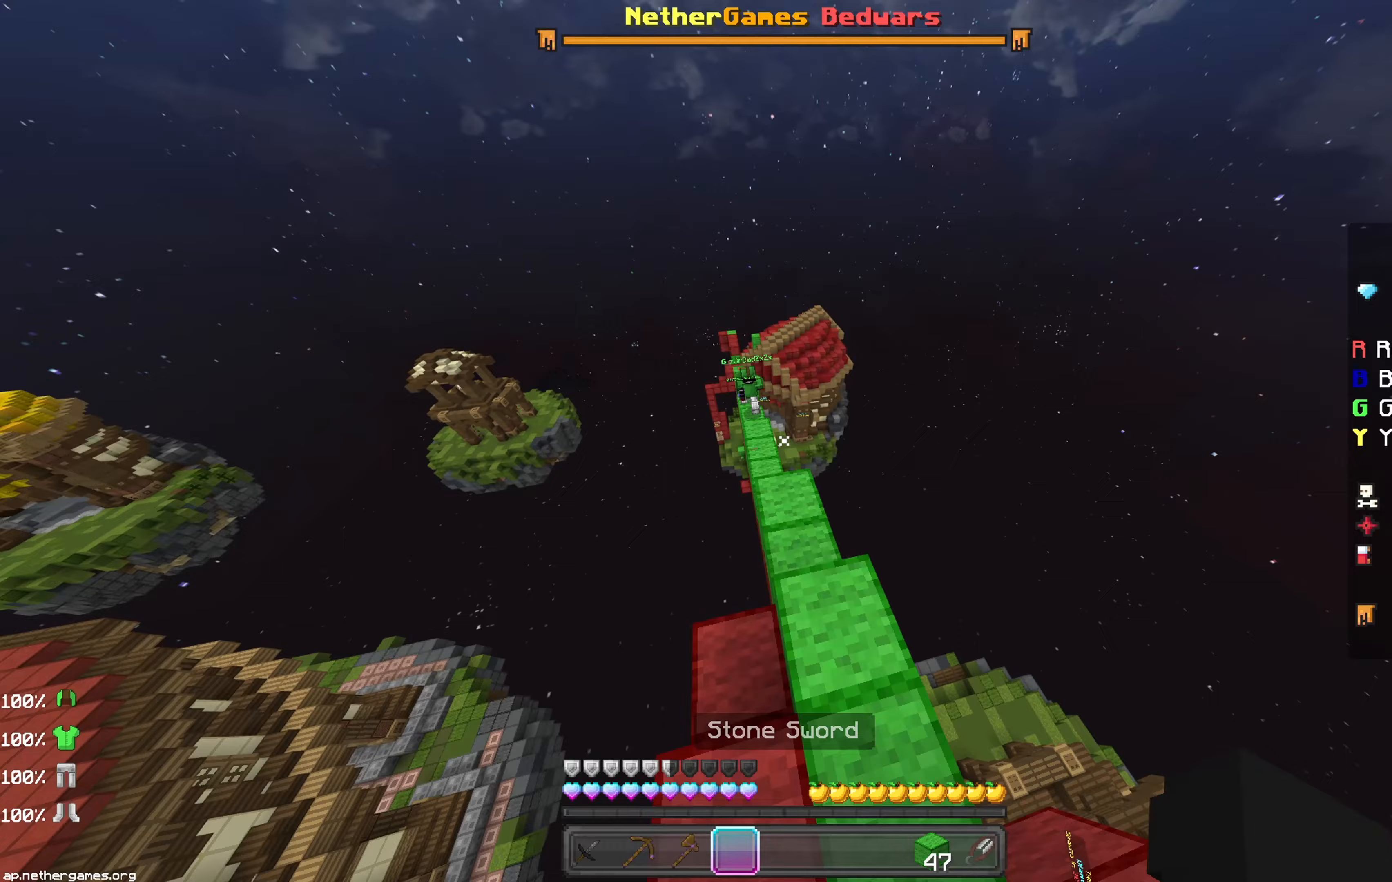
{"keys": ["up"], "mouse": [], "events": []}
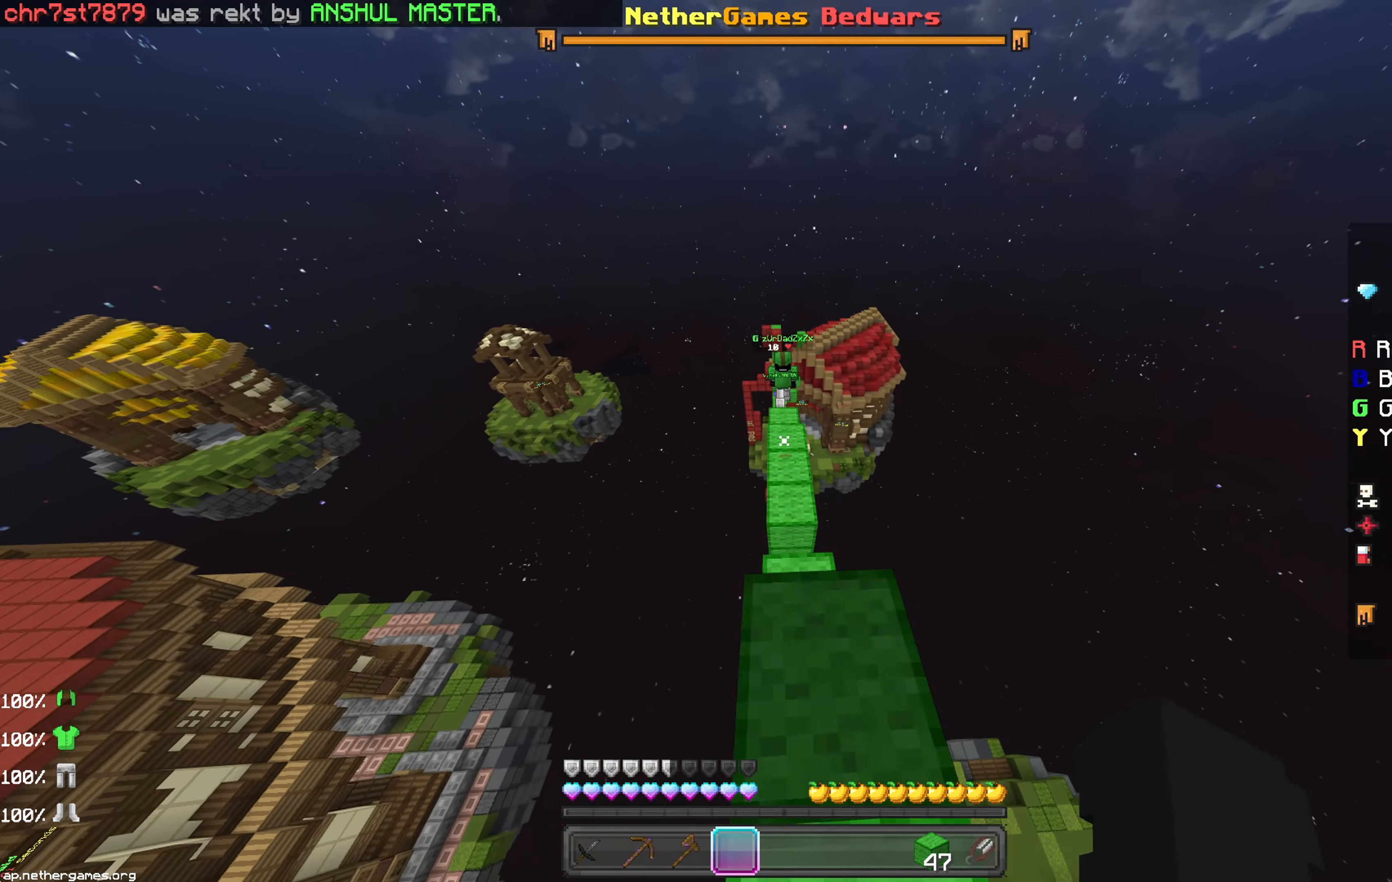
{"keys": ["up"], "mouse": [], "events": []}
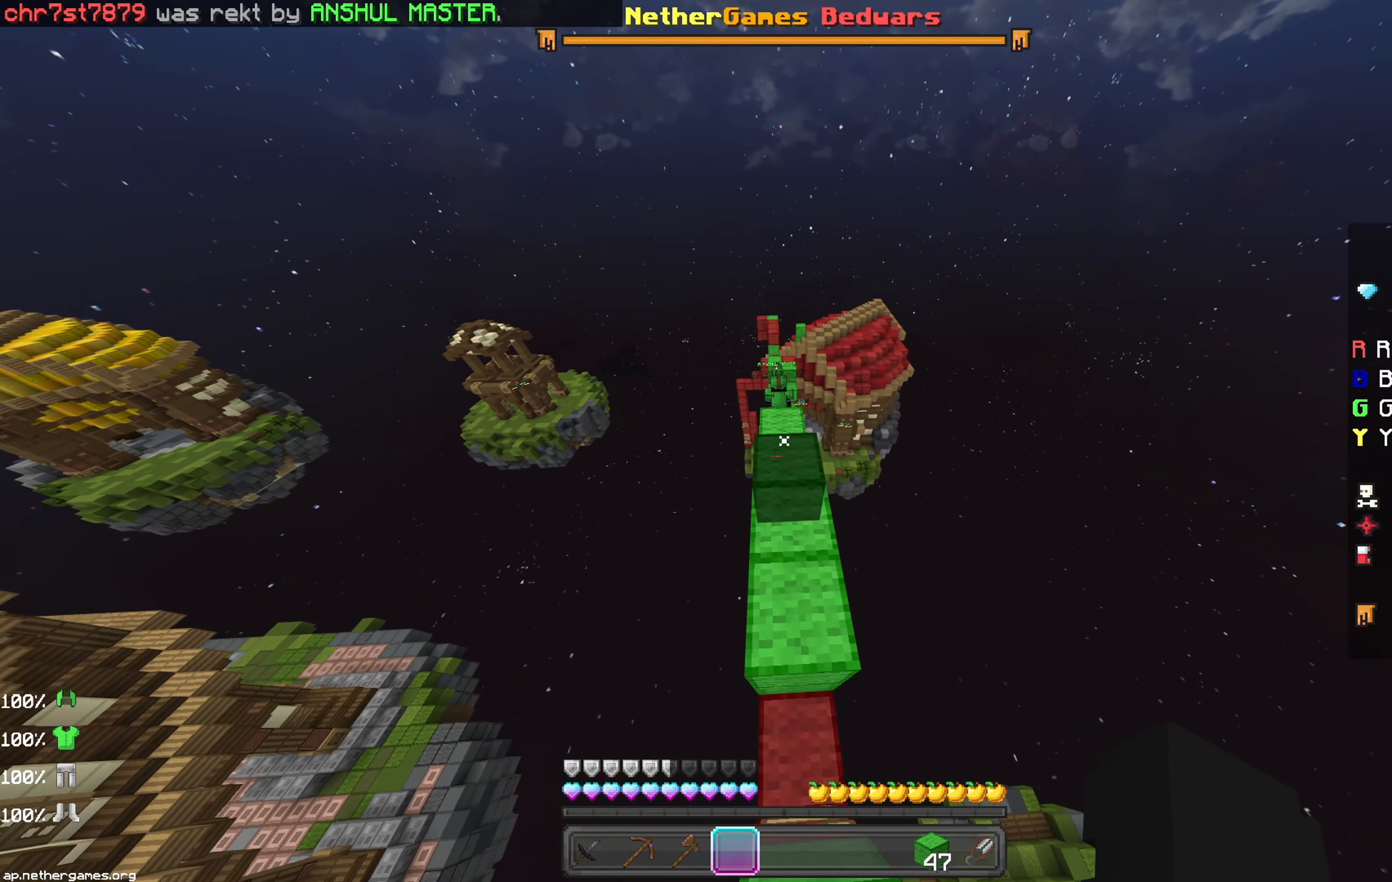
{"keys": ["up"], "mouse": [], "events": [[350, "mouse_left", "down"], [400, "mouse_left", "up"]]}
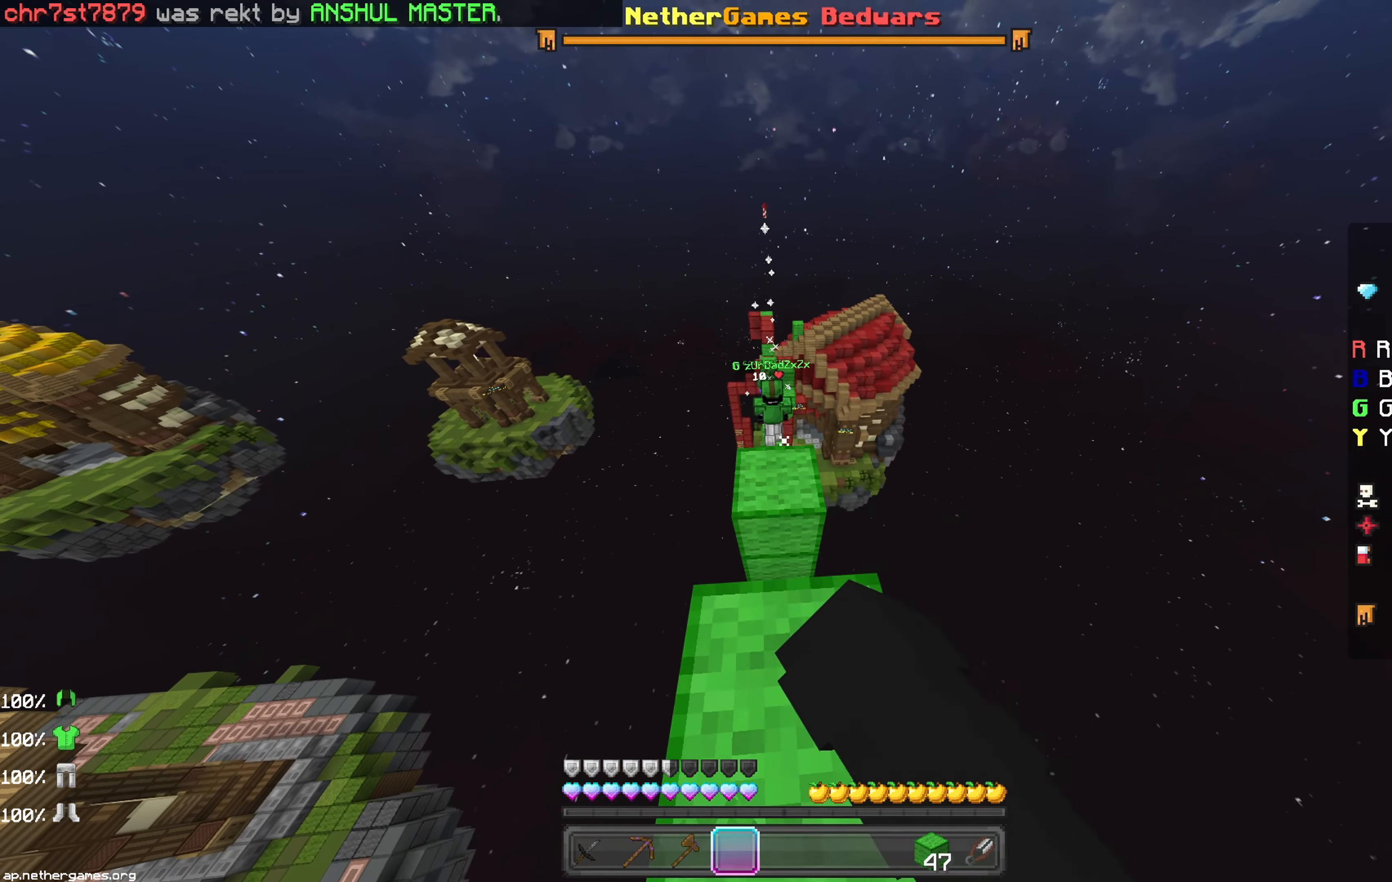
{"keys": ["up"], "mouse": [], "events": []}
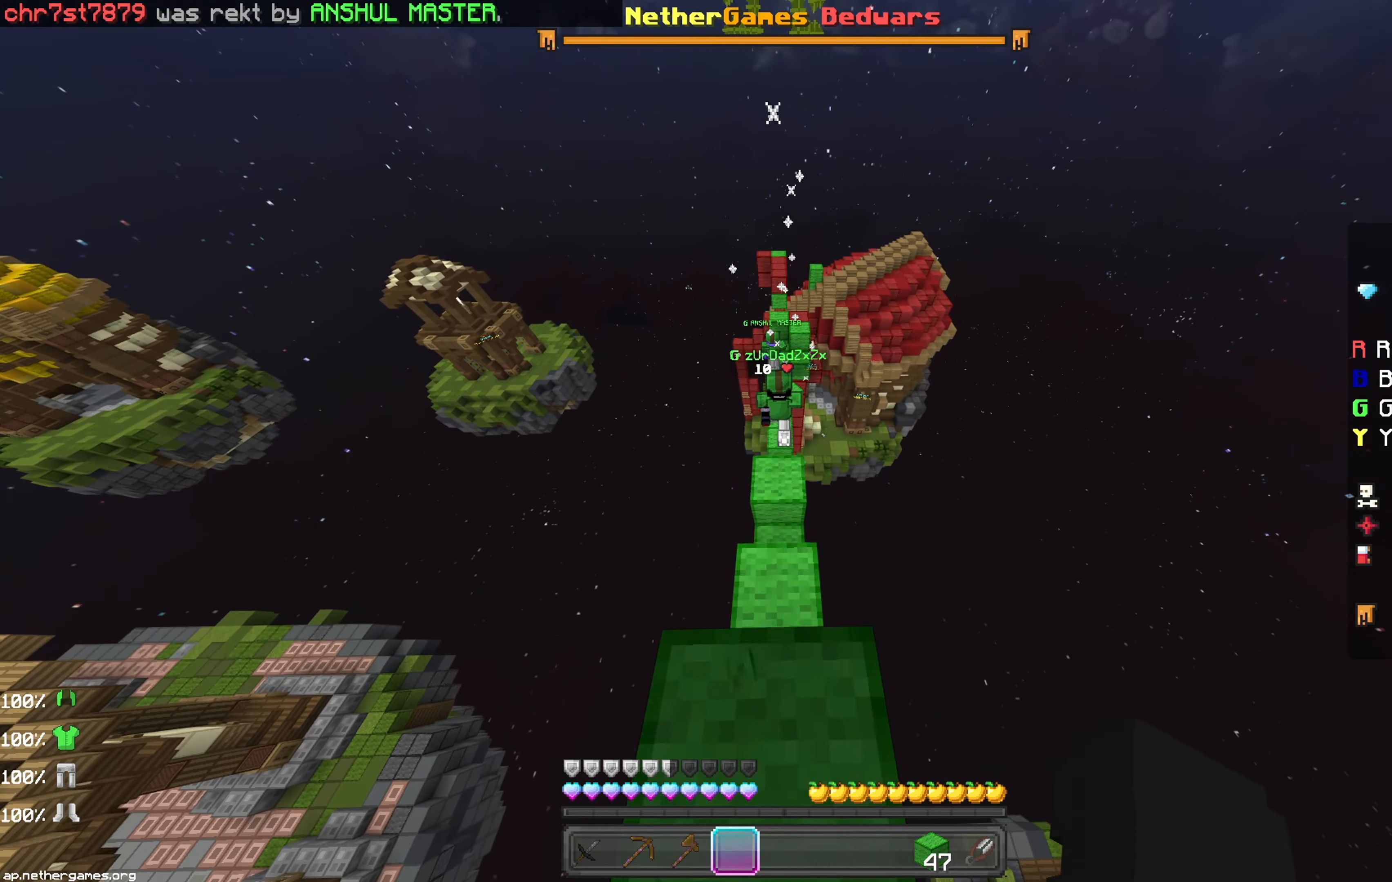
{"keys": ["up"], "mouse": [], "events": []}
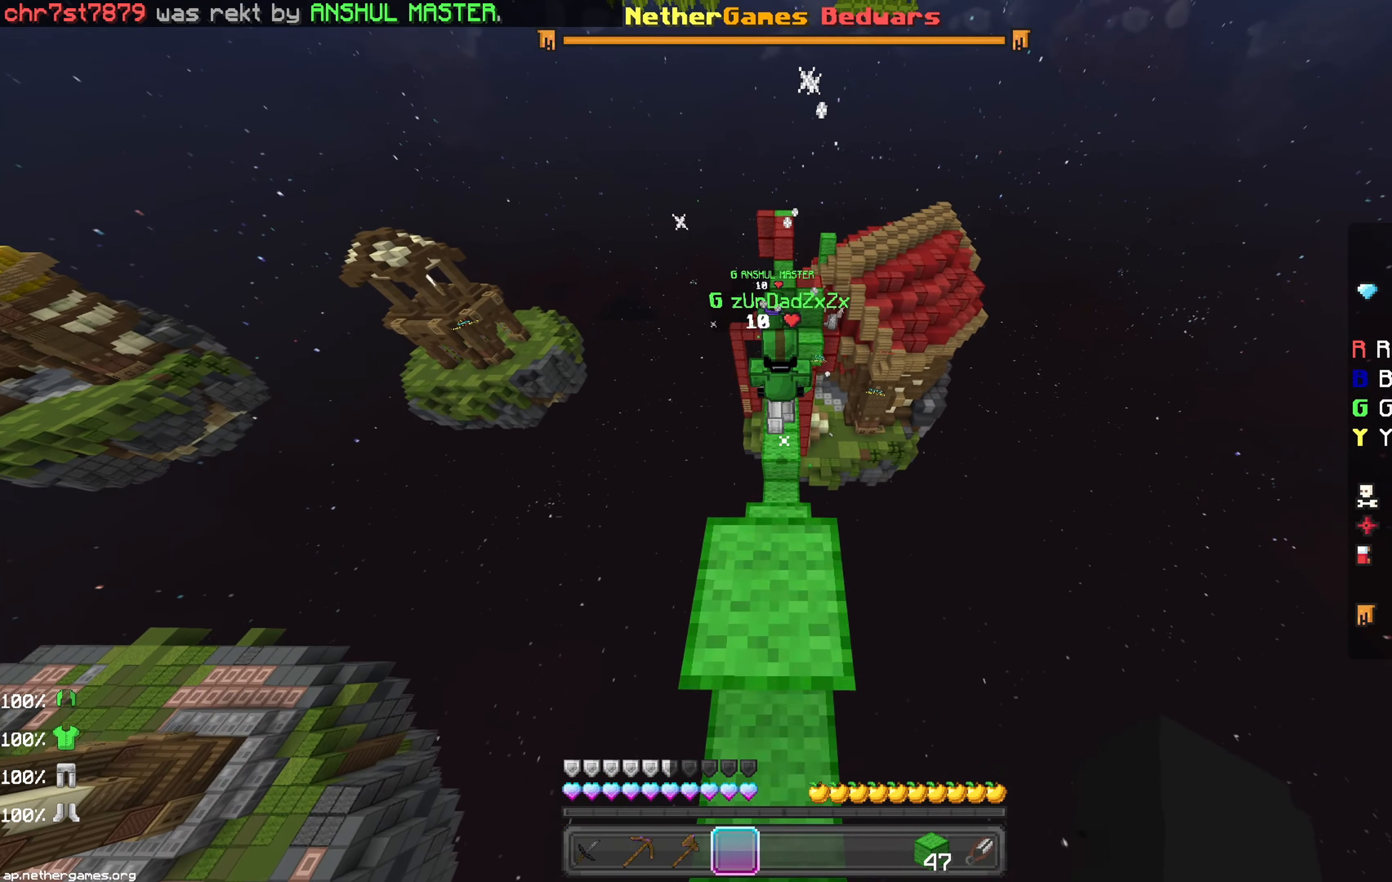
{"keys": ["up"], "mouse": [], "events": []}
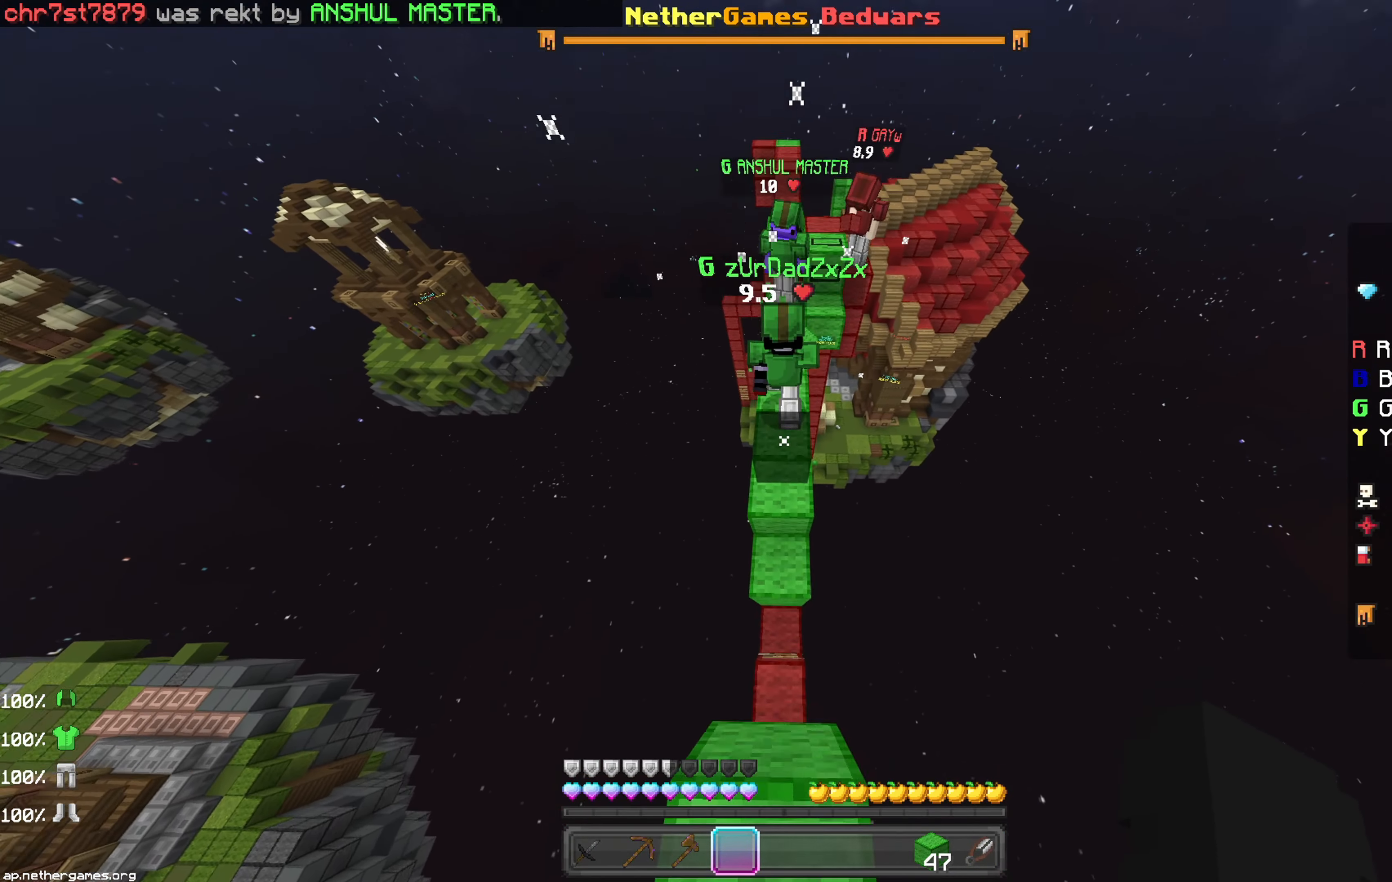
{"keys": ["up"], "mouse": [], "events": []}
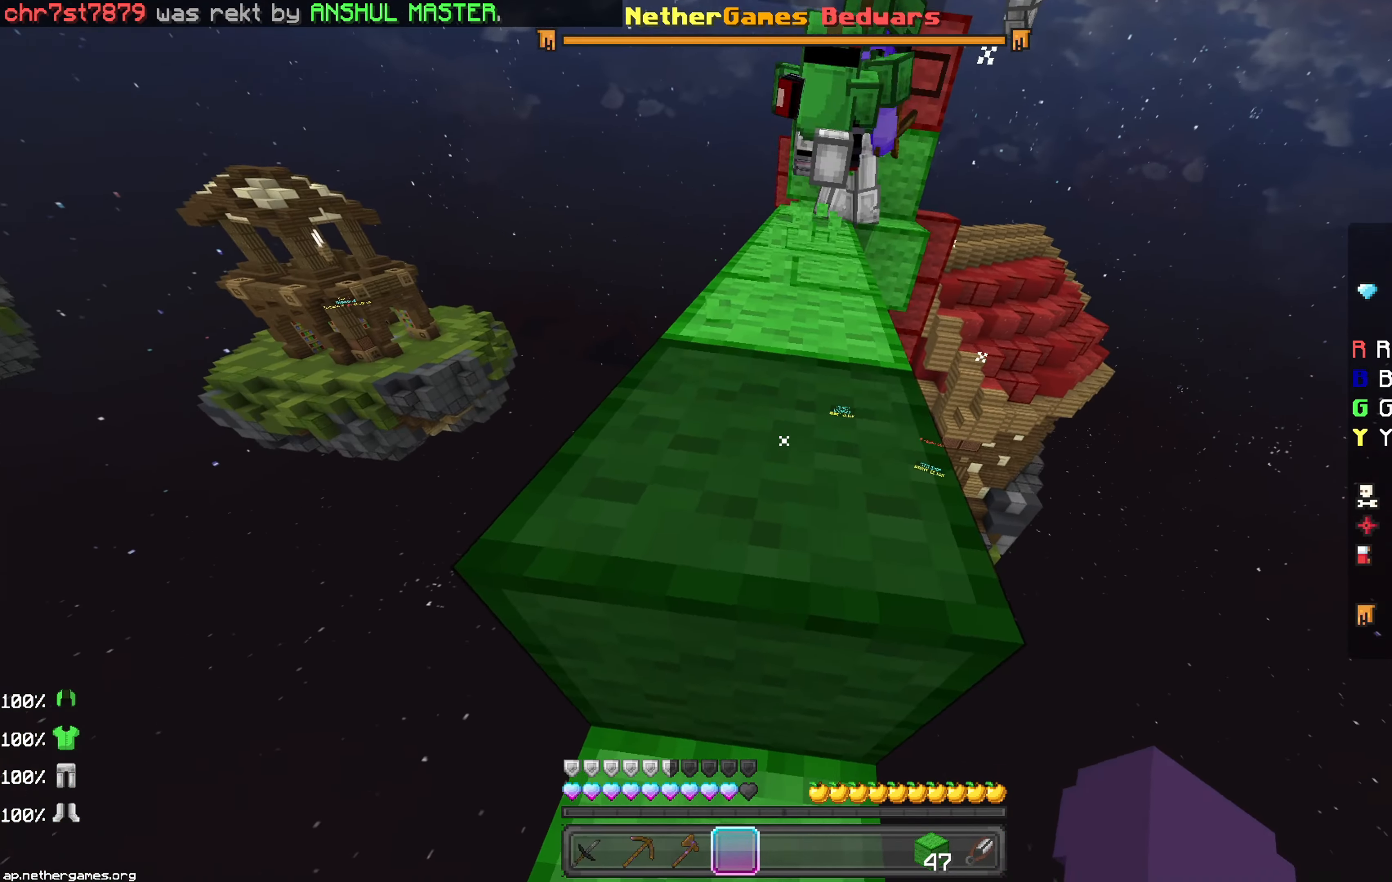
{"keys": ["up"], "mouse": [], "events": [[17, "space", "down"], [67, "space", "up"]]}
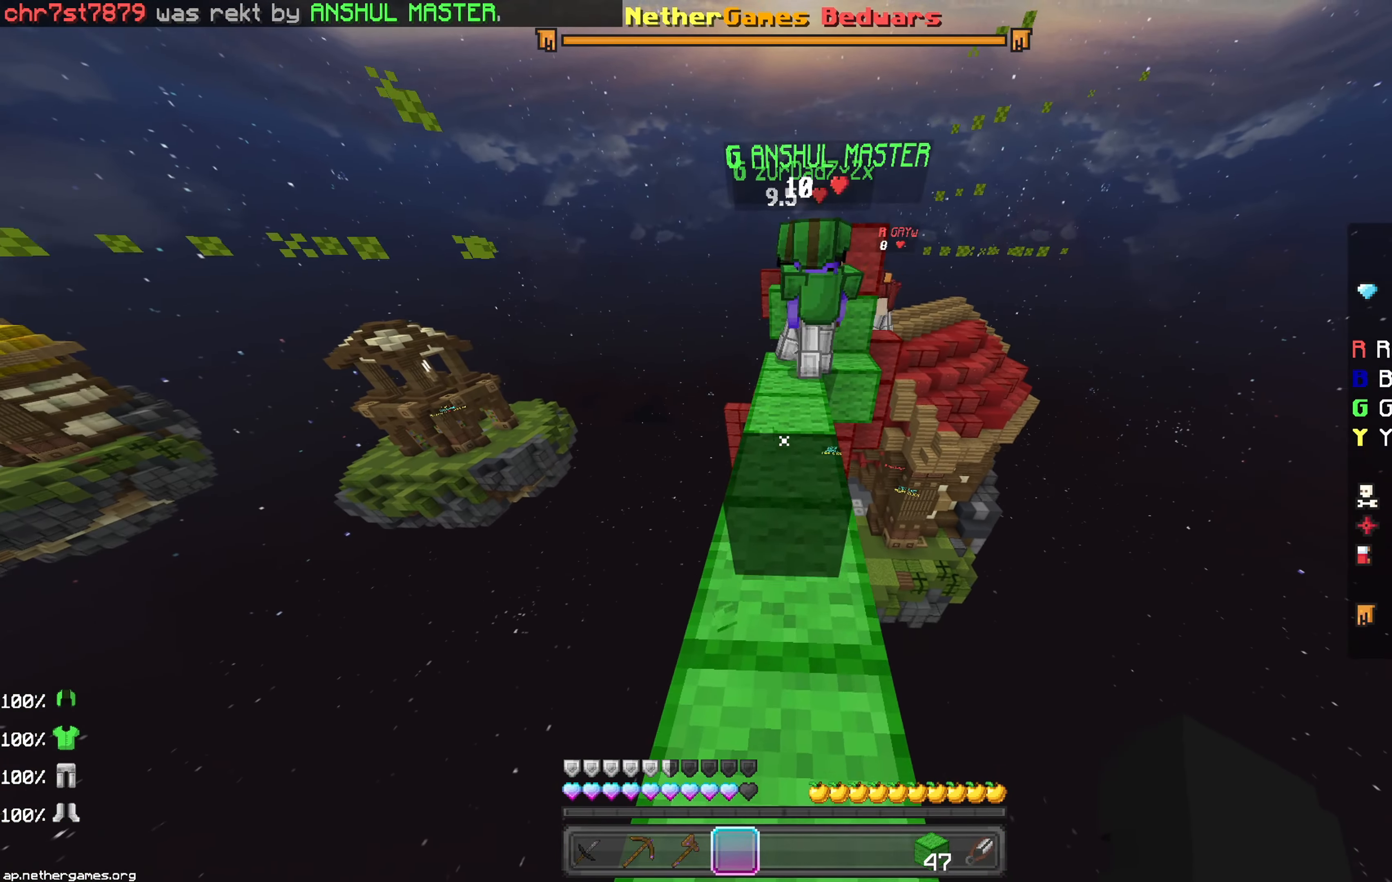
{"keys": ["up"], "mouse": [], "events": [[117, "space", "down"], [267, "space", "up"]]}
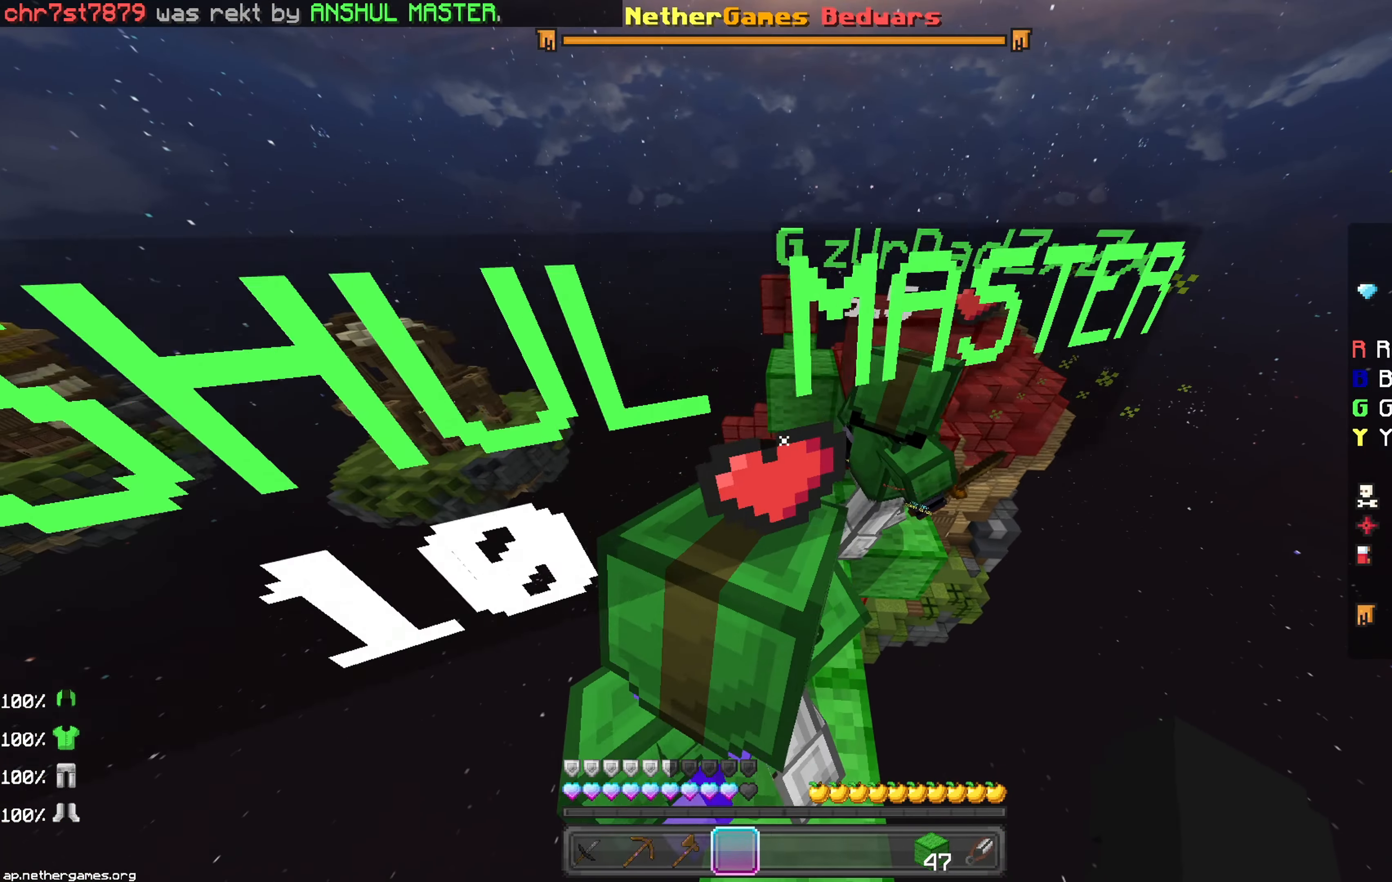
{"keys": ["space"], "mouse": [], "events": [[83, "mouse_left", "down"], [133, "mouse_left", "up"], [183, "mouse_left", "down"], [250, "mouse_left", "up"], [300, "mouse_left", "down"], [367, "mouse_left", "up"], [367, "space", "down"], [467, "up", "up"]]}
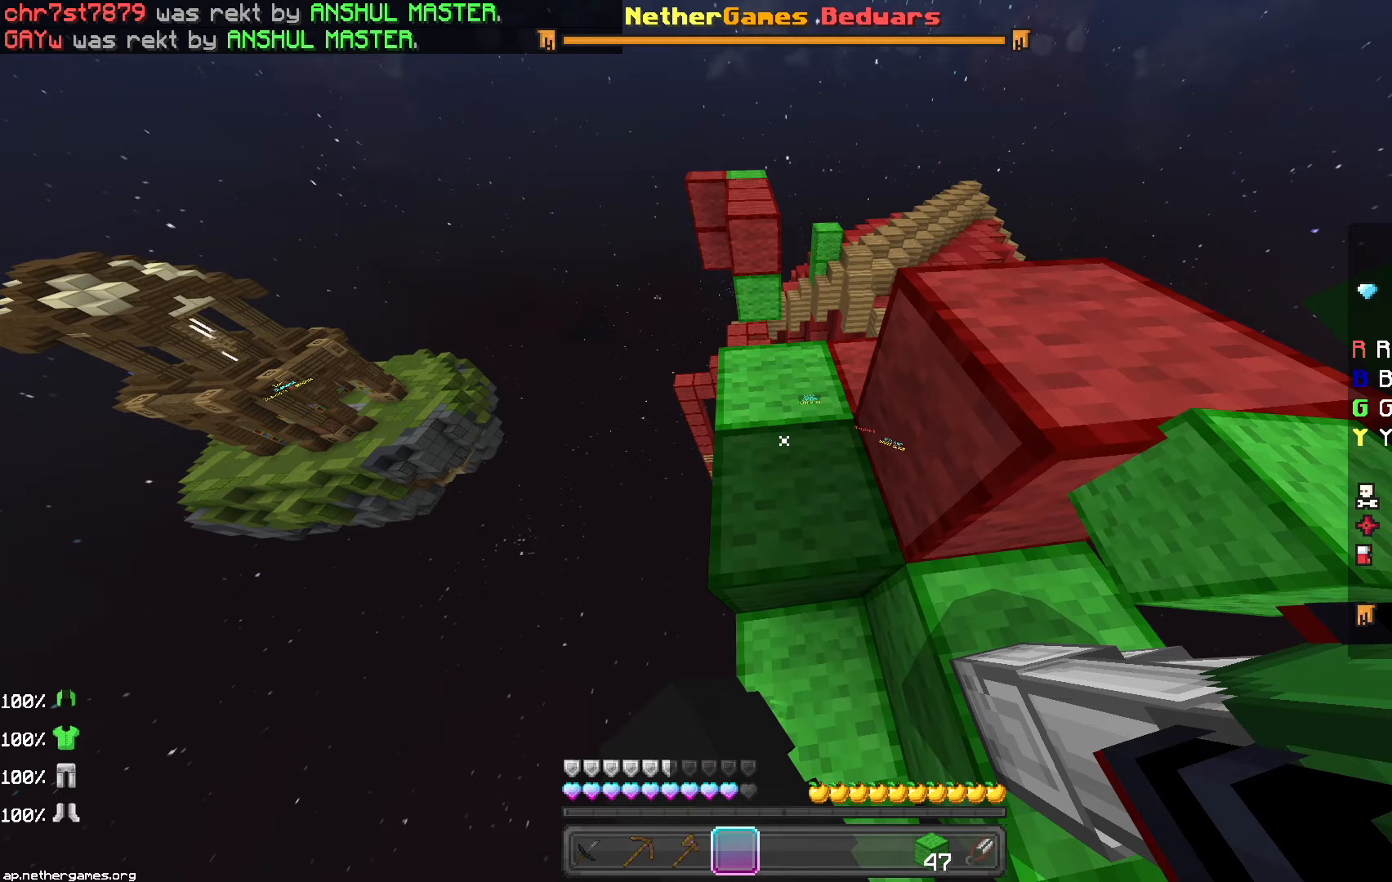
{"keys": [], "mouse": [], "events": [[33, "space", "up"], [183, "down", "down"], [283, "down", "up"]]}
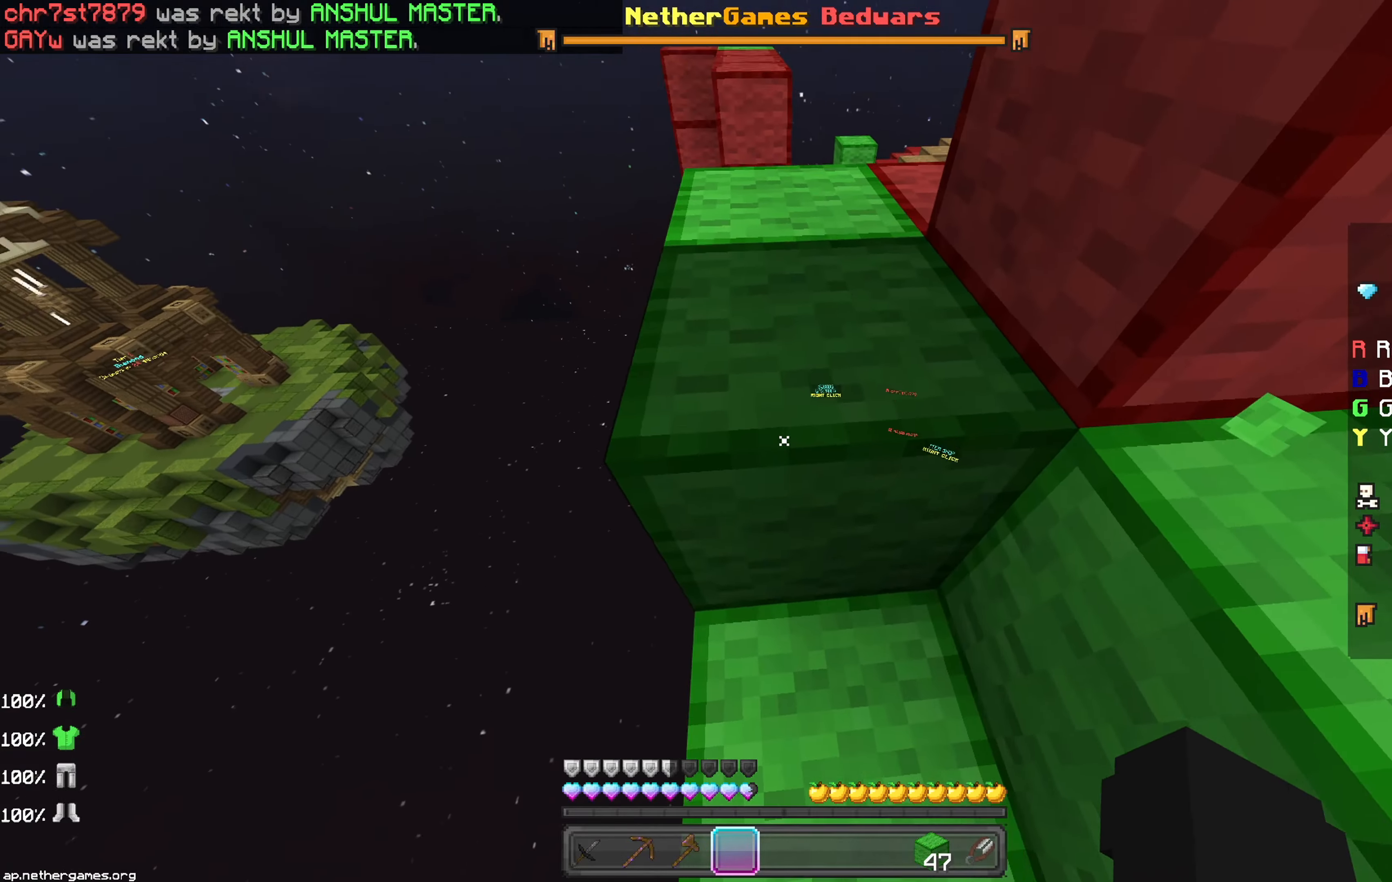
{"keys": ["up"], "mouse": [], "events": [[33, "up", "down"], [117, "space", "down"], [217, "space", "up"]]}
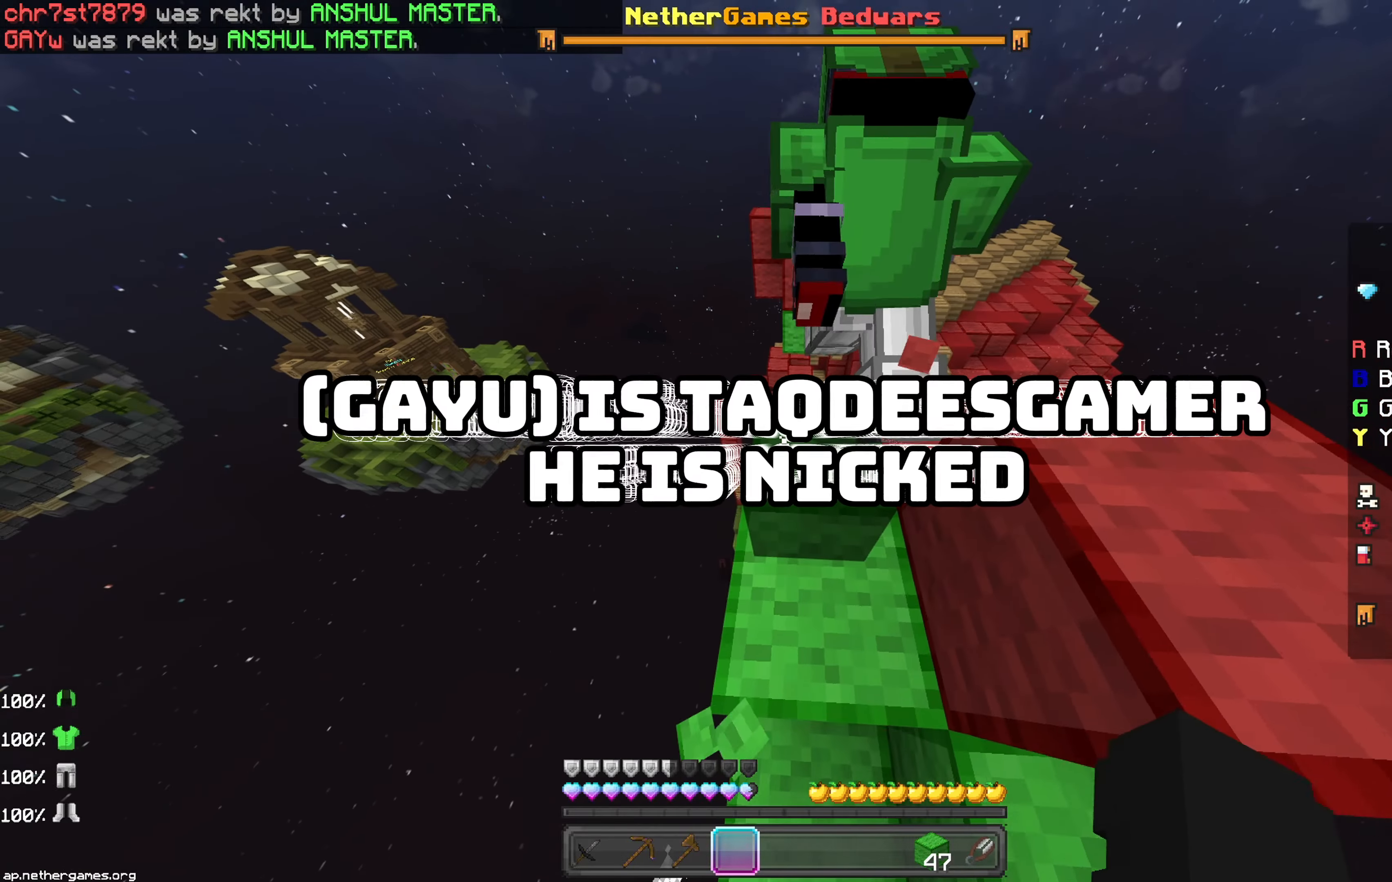
{"keys": ["space", "up"], "mouse": [], "events": [[367, "space", "down"]]}
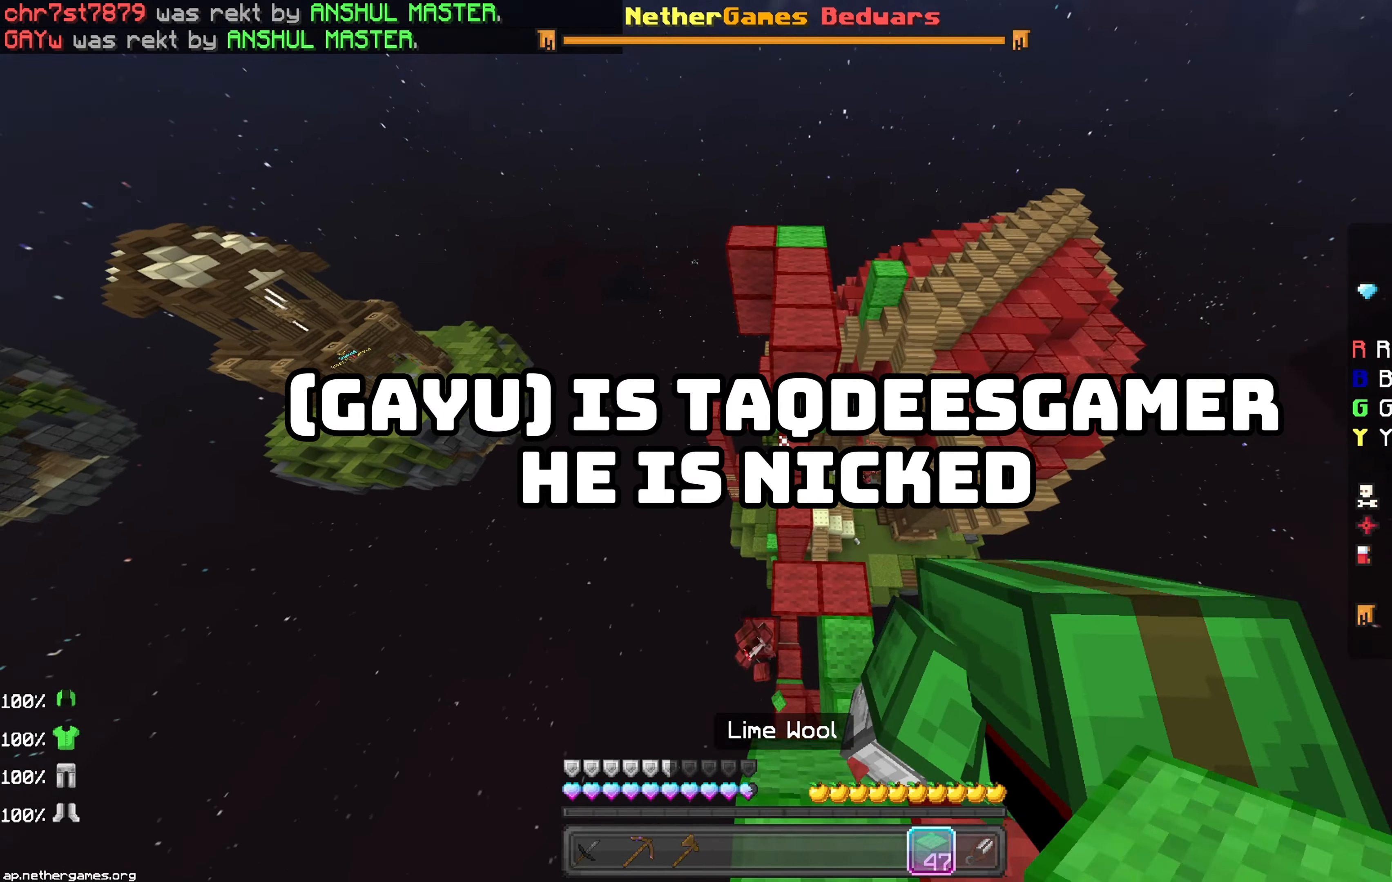
{"keys": ["up"], "mouse": [], "events": [[117, "space", "up"]]}
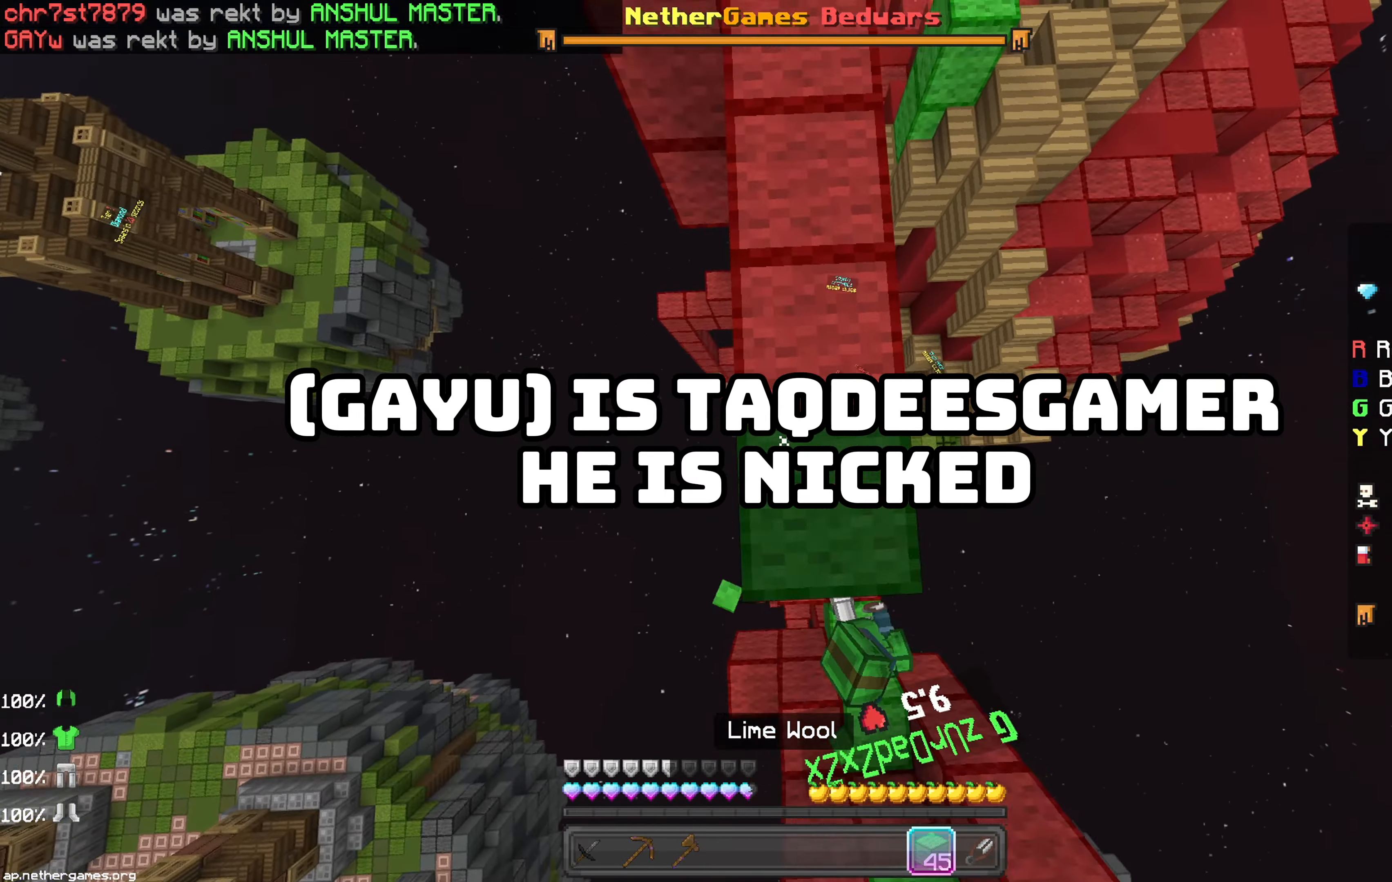
{"keys": ["up"], "mouse": [], "events": [[83, "space", "down"], [183, "mouse_left", "down"], [233, "space", "up"], [267, "mouse_left", "up"], [317, "mouse_left", "down"], [383, "mouse_left", "up"], [433, "mouse_left", "down"], [500, "mouse_left", "up"]]}